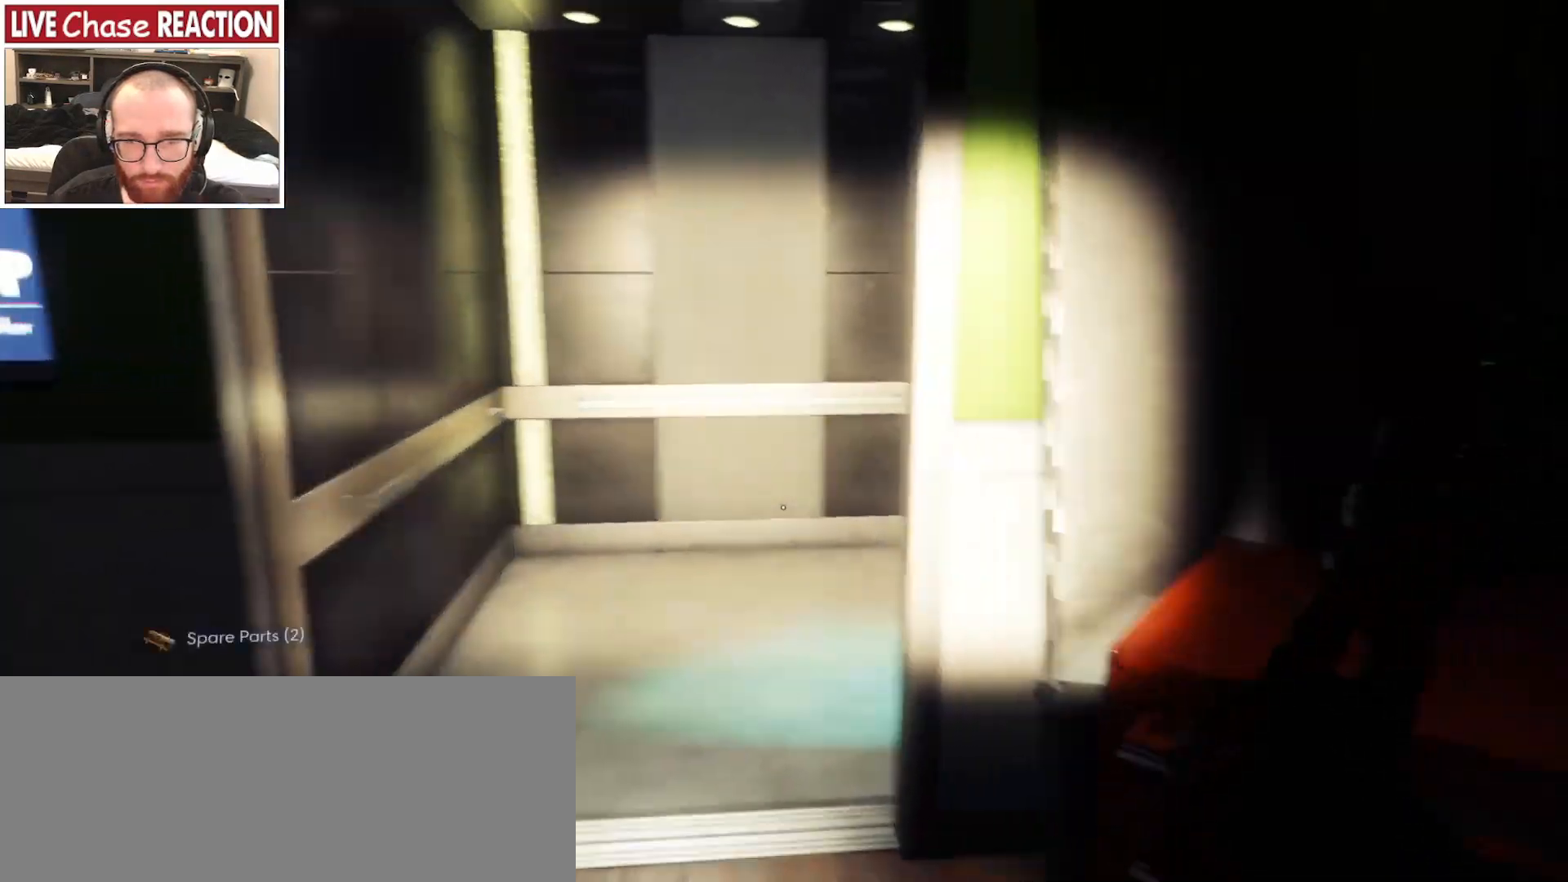
Gameplay with keyboard and mouse; each line is a JSON object with the keys and mouse buttons held at the frame after it. "events" lists presses ("down") and releases ("up") of ".", "/", "0", "1", "2", "3", "4", "5", "6", "7", "8", "9", "a", "alt_l", "alt_r", "b", "backslash", "backspace", "c", "caps_lock", "comma", "ctrl_l", "ctrl_r", "d", "e", "equals", "escape", "f", "f1", "f10", "f11", "f12", "f2", "f3", "f4", "f5", "f6", "f7", "f8", "f9", "g", "h", "i", "j", "k", "l", "lbracket", "m", "minus", "n", "o", "p", "q", "quote", "r", "rbracket", "return", "s", "semicolon", "shift_l", "shift_r", "space", "super_l", "super_r", "t", "tab", "tilde", "u", "v", "w", "x", "y", "z", "mouse_left", "mouse_wheel", "mouse_right", "mouse_mb4" and "mouse_mb5" between this image and that frame as [ms after this image, input, new state], when the widget could be followed in between. "mouse_left", "mouse_wheel", "mouse_right", "mouse_mb4", "mouse_mb5" = the "left", "wheel", "right", "mb4", "mb5" buttons of the "mouse" list. No other keys are recorded. "wheel" means that the mouse wheel is clicked or scrolled. Mouse movement is not recorded.
{"keys": ["a", "w"], "mouse": [], "events": []}
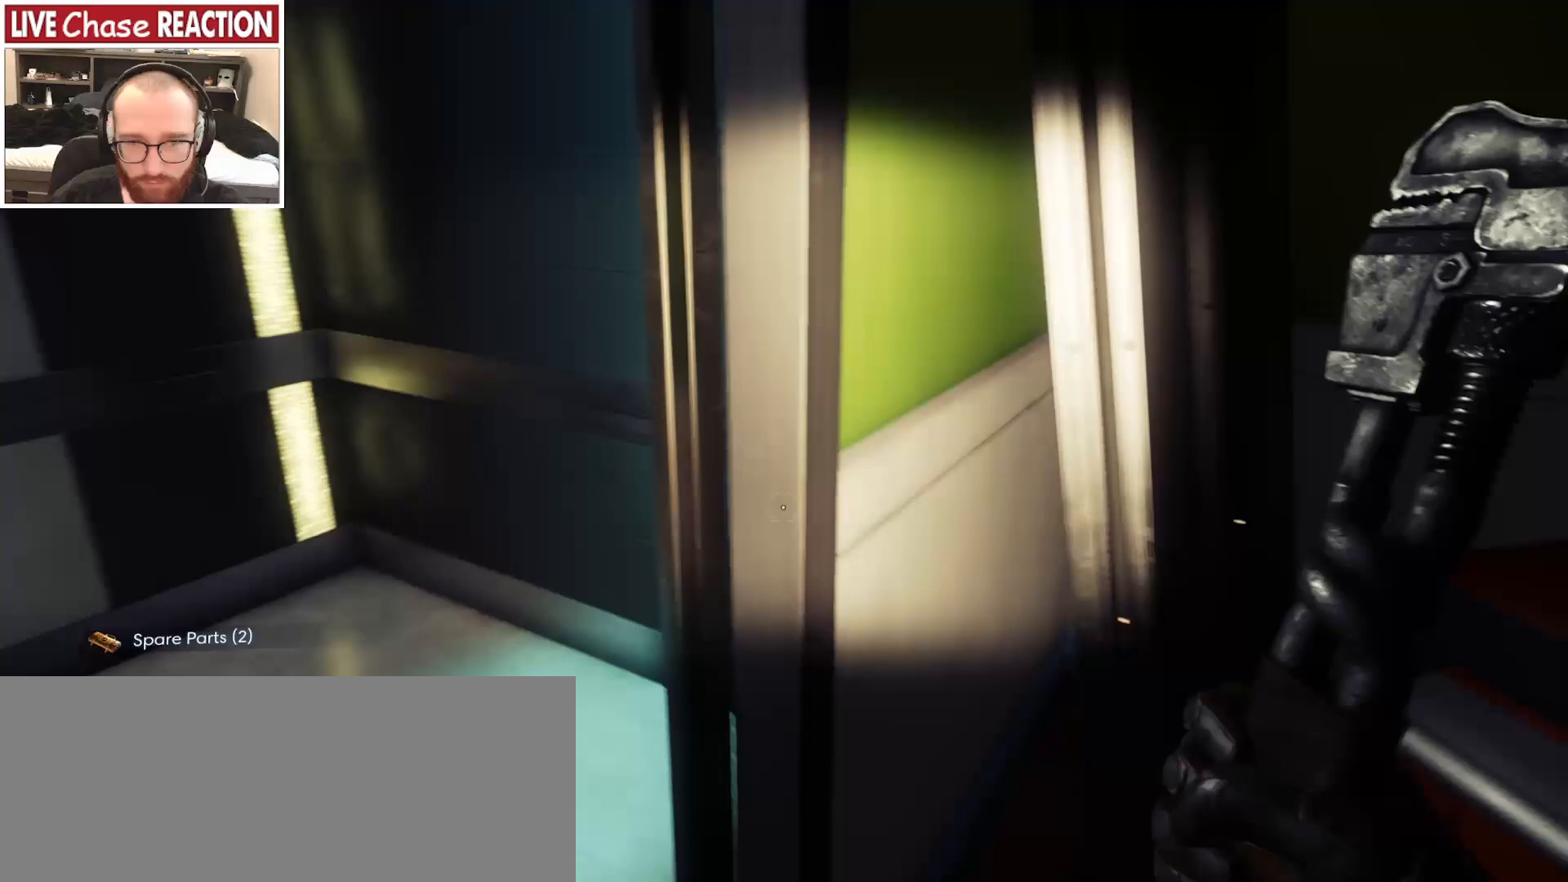
{"keys": ["a", "s"], "mouse": [], "events": [[167, "w", "up"], [250, "a", "up"], [400, "s", "down"], [500, "a", "down"]]}
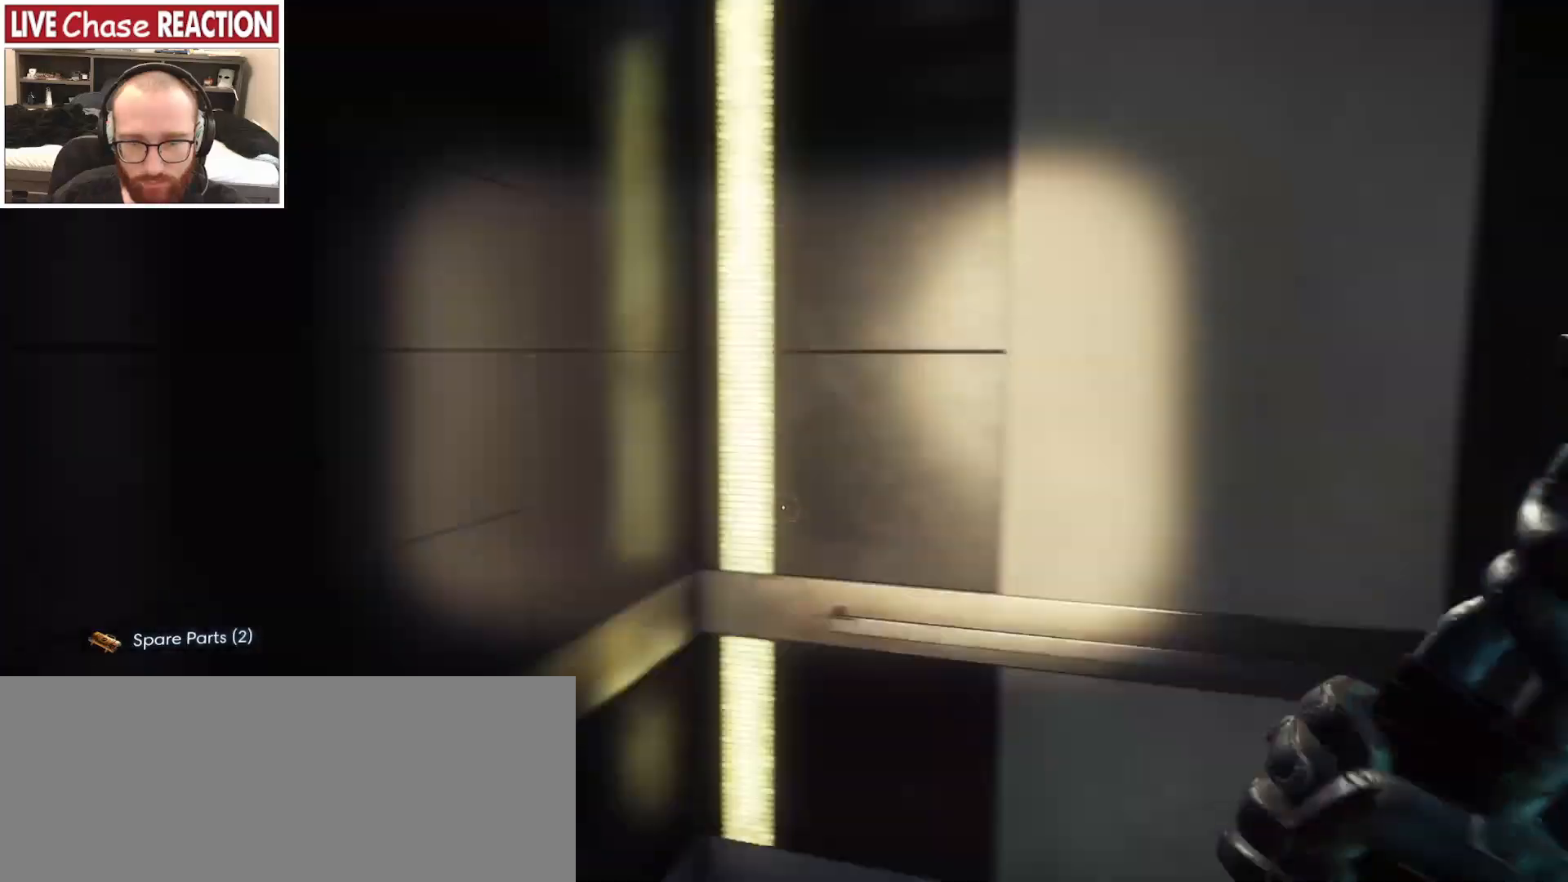
{"keys": [], "mouse": [], "events": [[50, "s", "up"], [400, "a", "up"]]}
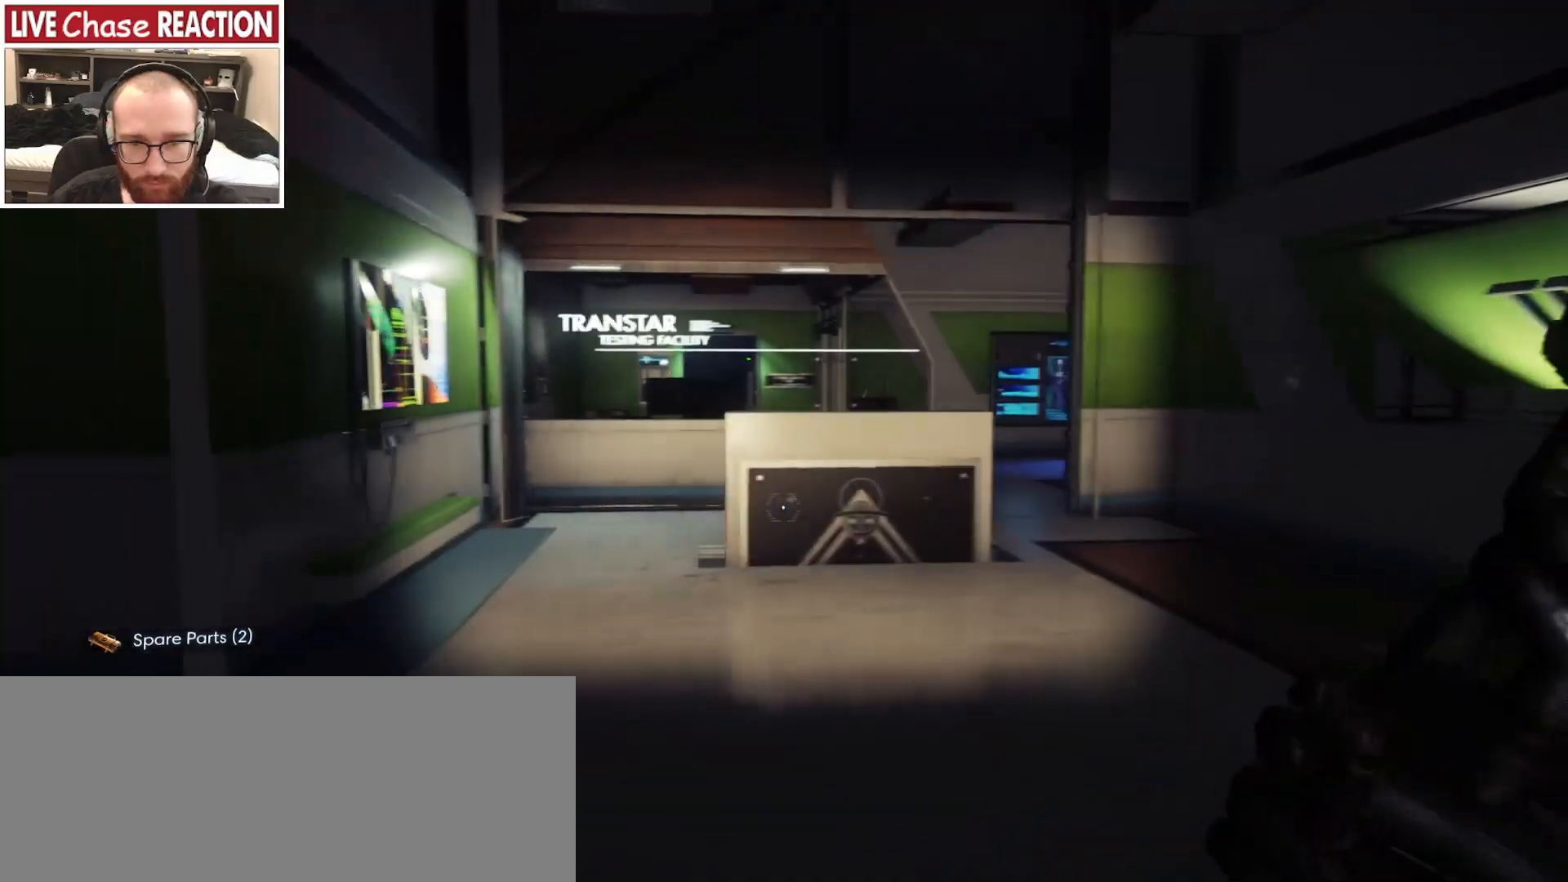
{"keys": ["w"], "mouse": [], "events": [[367, "w", "down"]]}
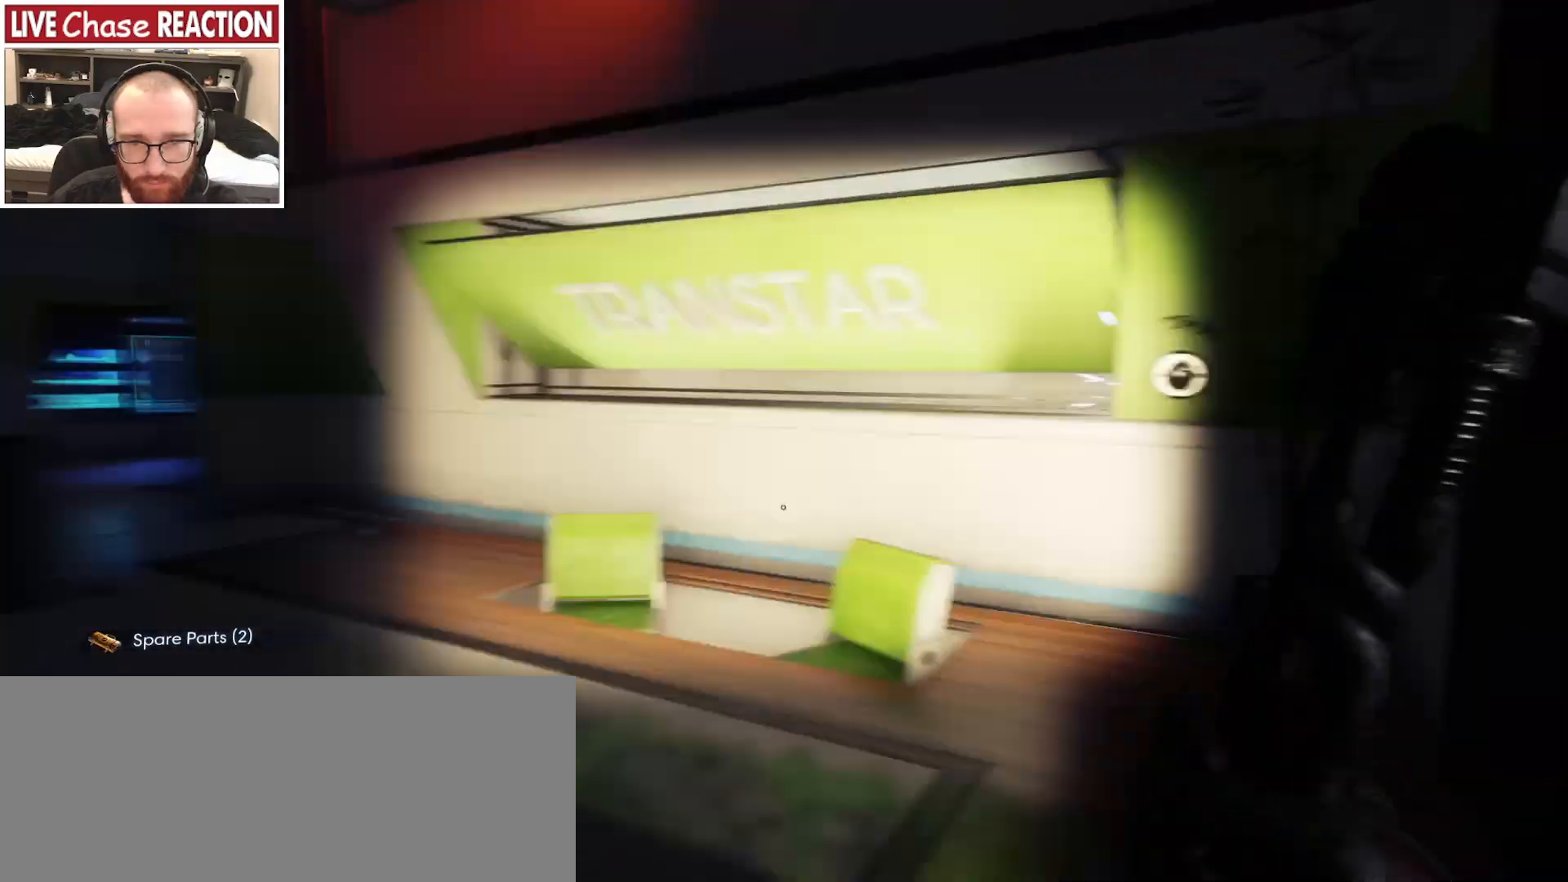
{"keys": ["a", "w"], "mouse": [], "events": [[50, "w", "up"], [367, "a", "down"], [500, "w", "down"]]}
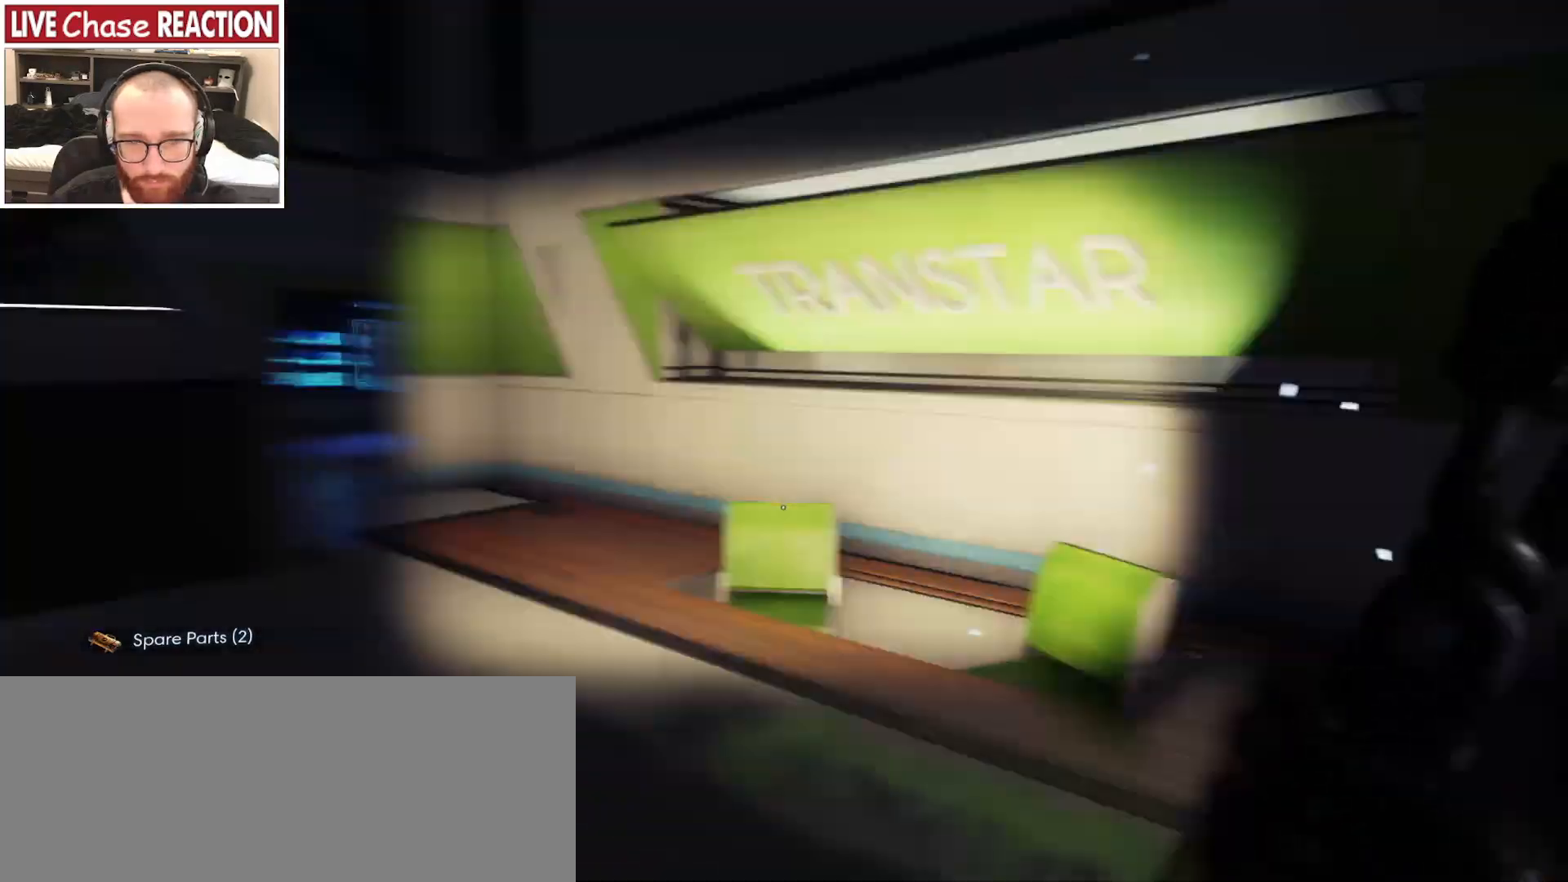
{"keys": ["w"], "mouse": [], "events": [[50, "a", "up"]]}
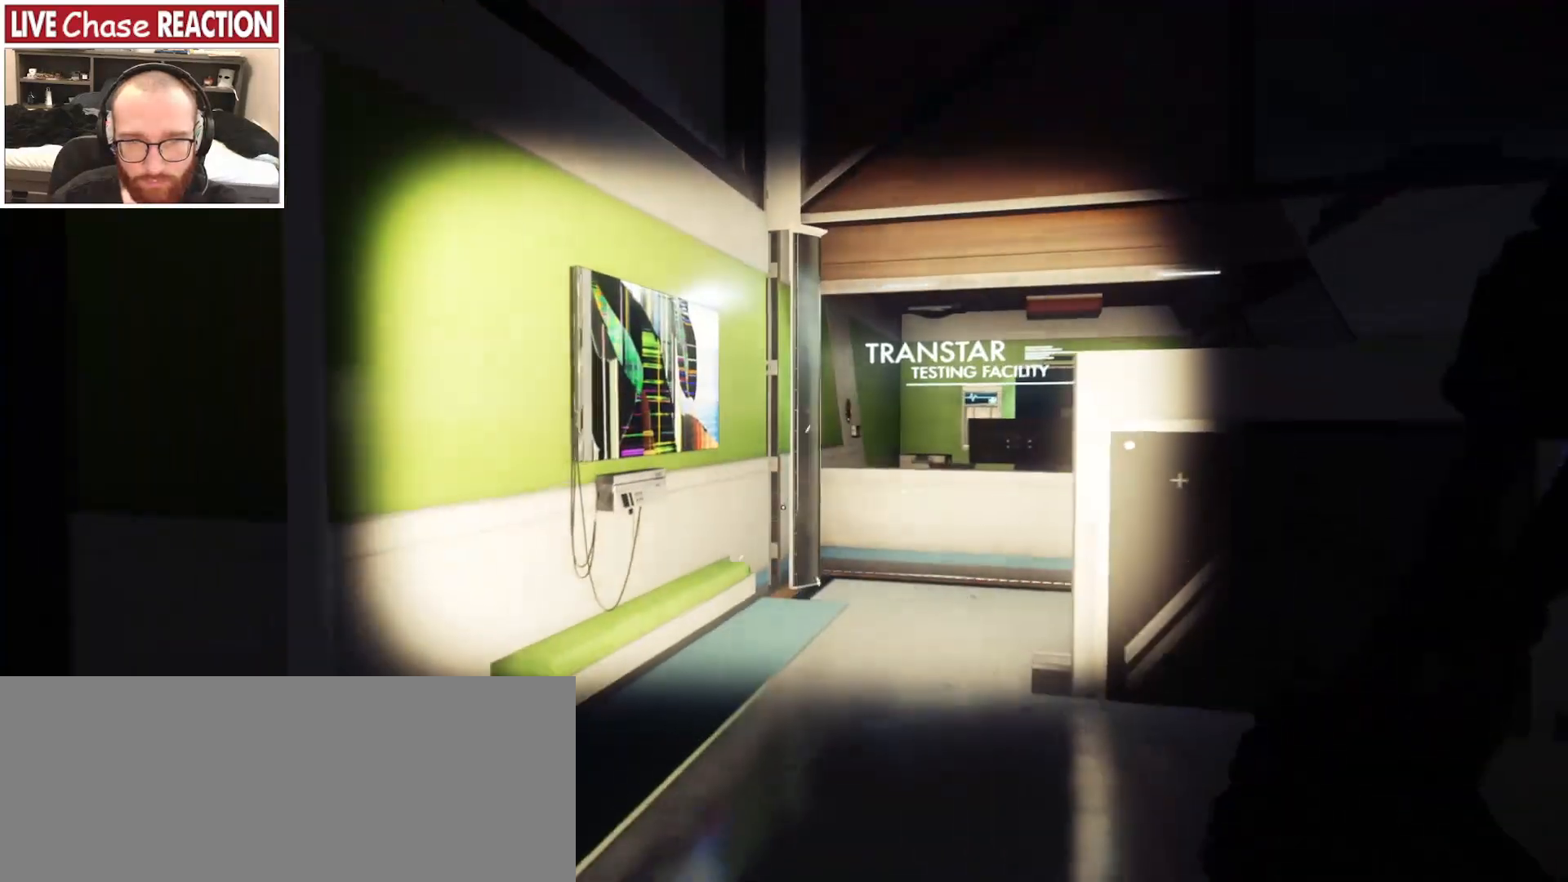
{"keys": ["w"], "mouse": [], "events": []}
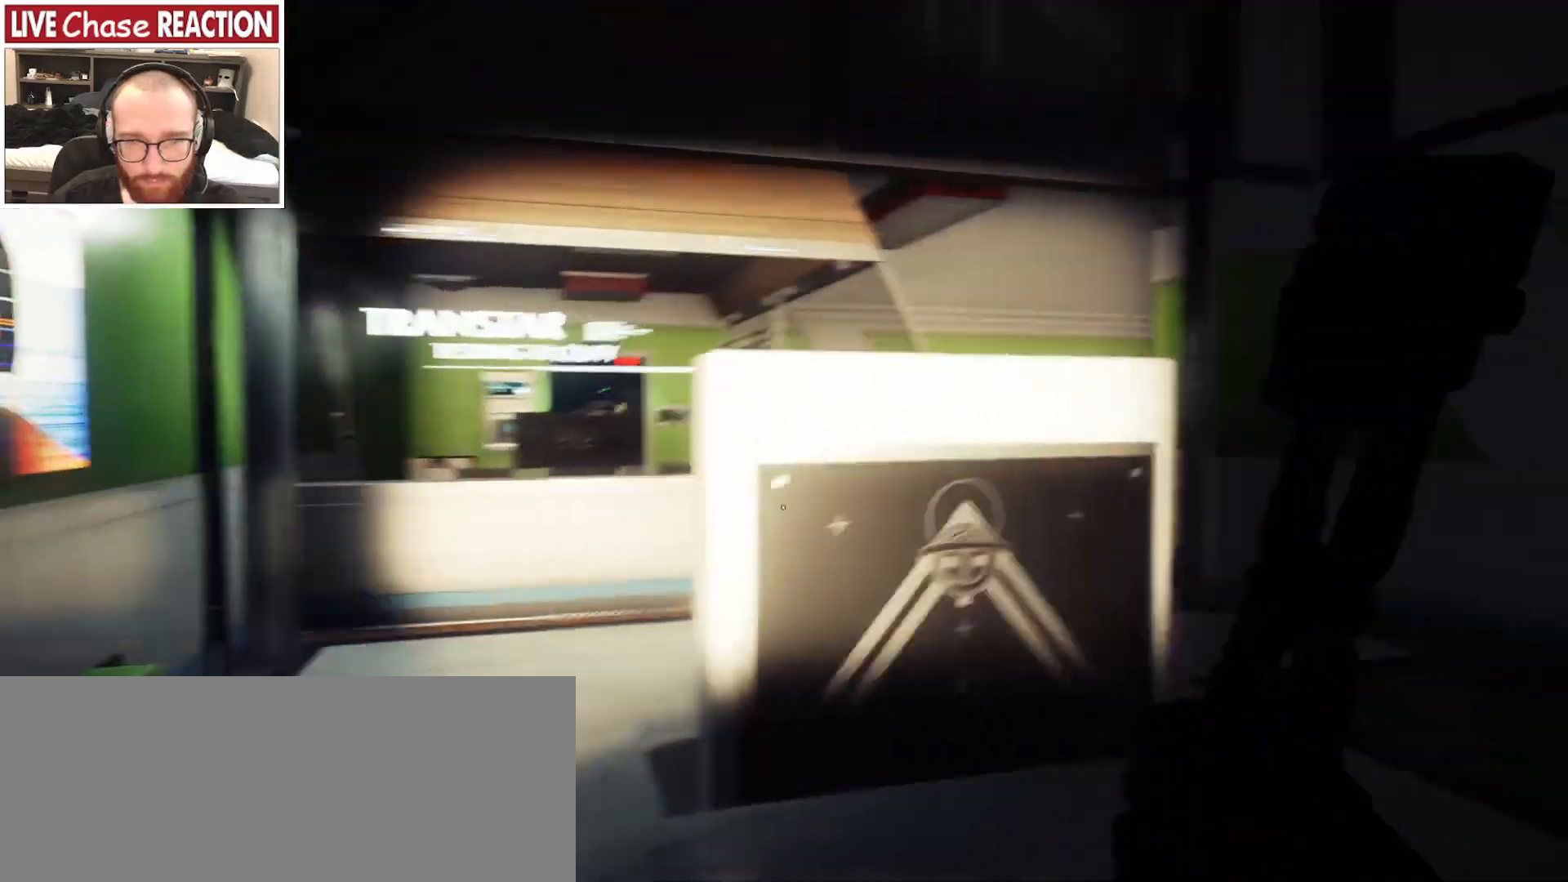
{"keys": ["a", "w"], "mouse": [], "events": [[317, "a", "down"]]}
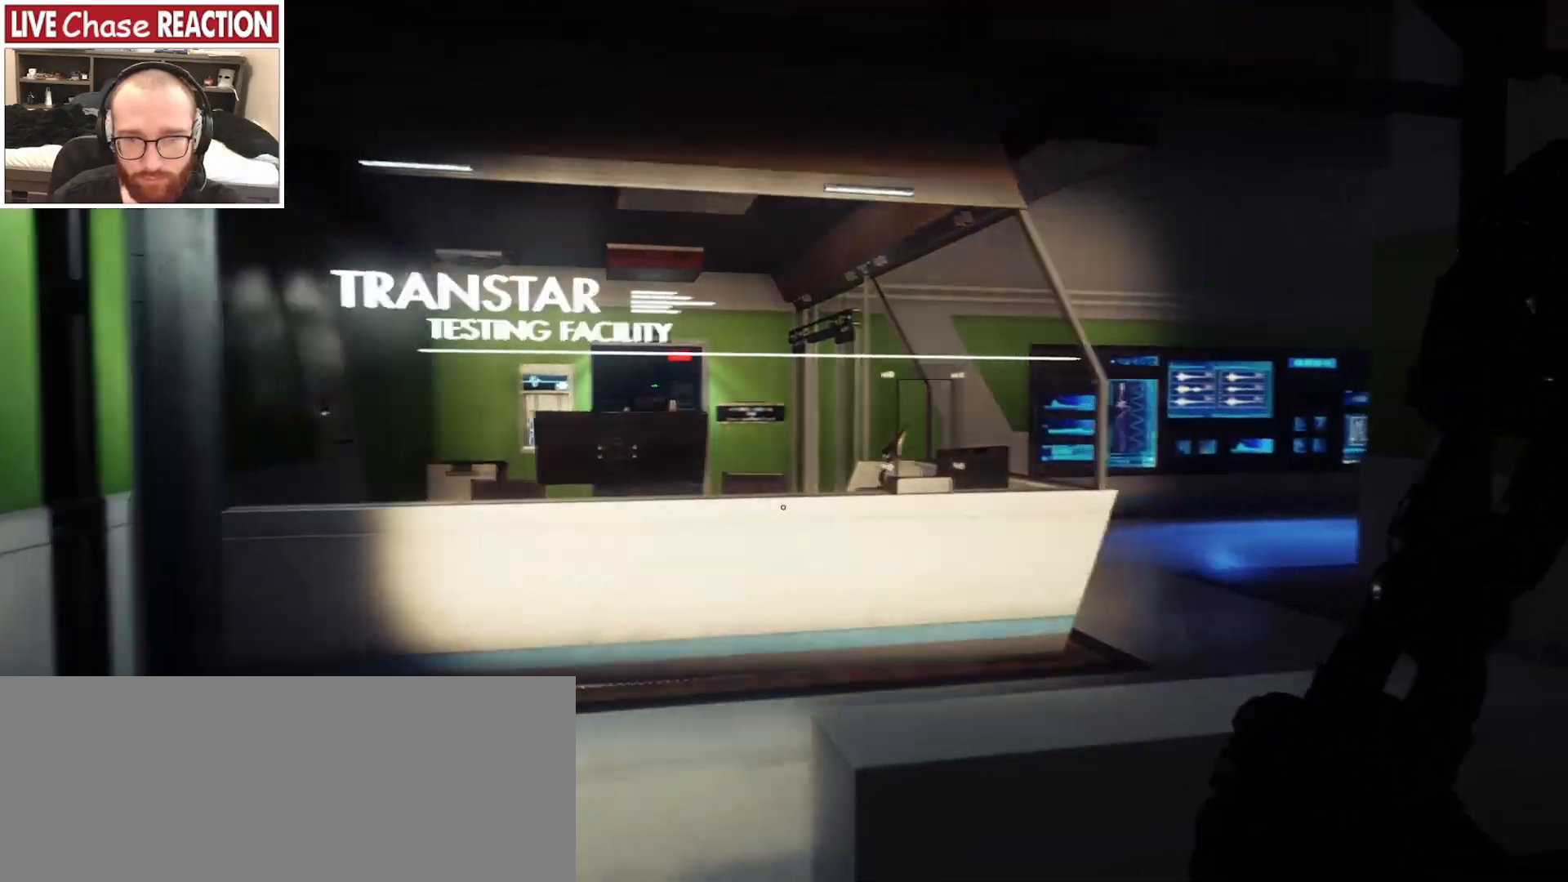
{"keys": [], "mouse": [], "events": [[150, "w", "up"], [300, "m", "down"], [433, "a", "up"], [433, "m", "up"]]}
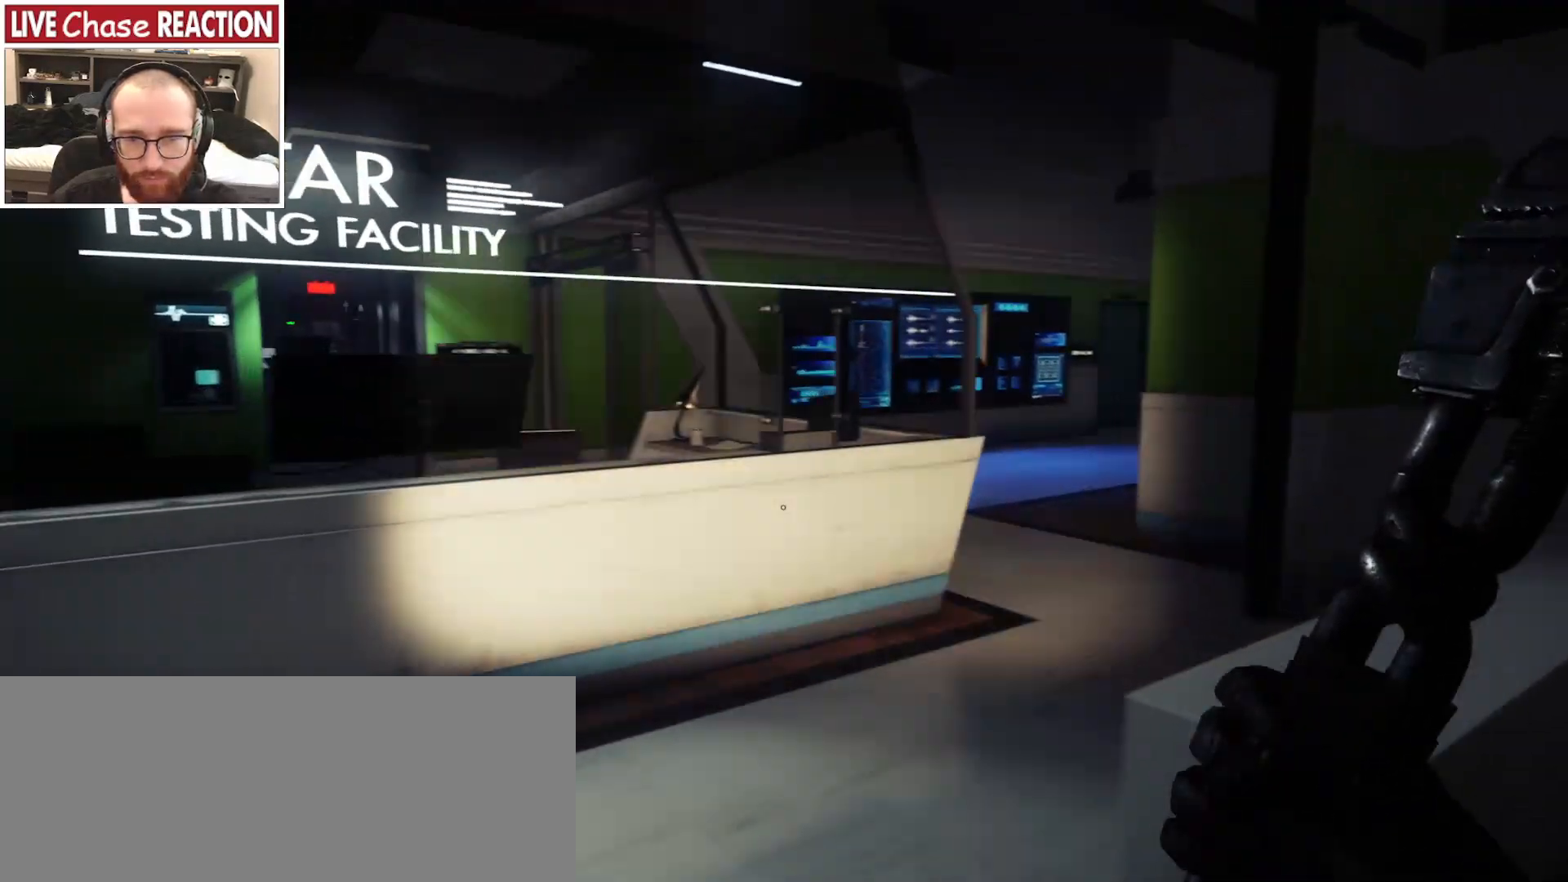
{"keys": ["a", "w"], "mouse": [], "events": [[250, "m", "down"], [300, "w", "down"], [333, "a", "down"], [400, "m", "up"]]}
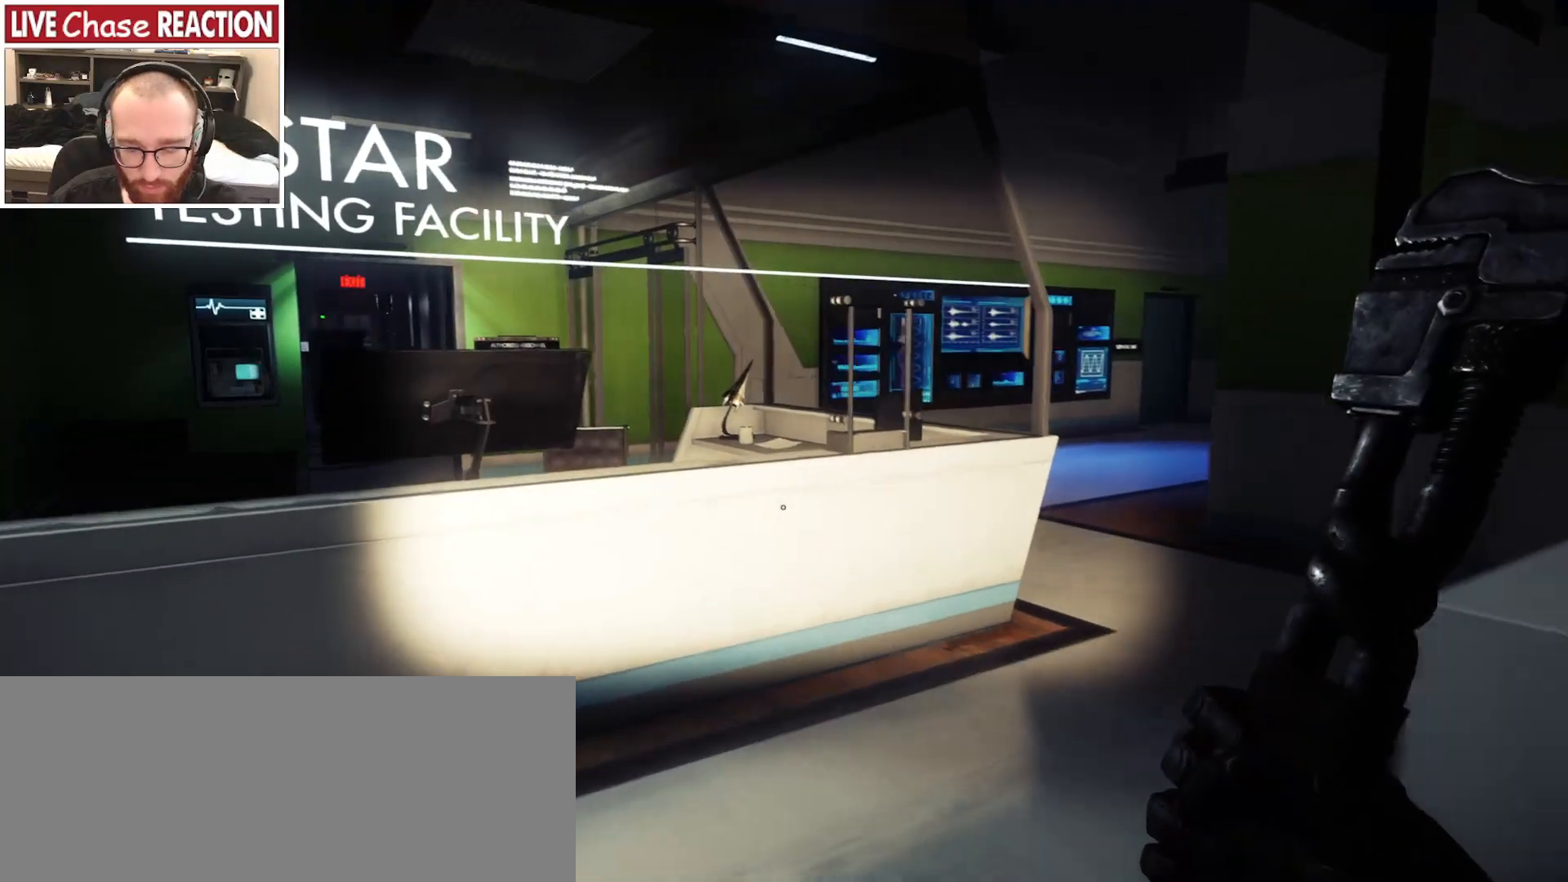
{"keys": ["a", "w"], "mouse": [], "events": [[100, "n", "down"], [200, "n", "up"]]}
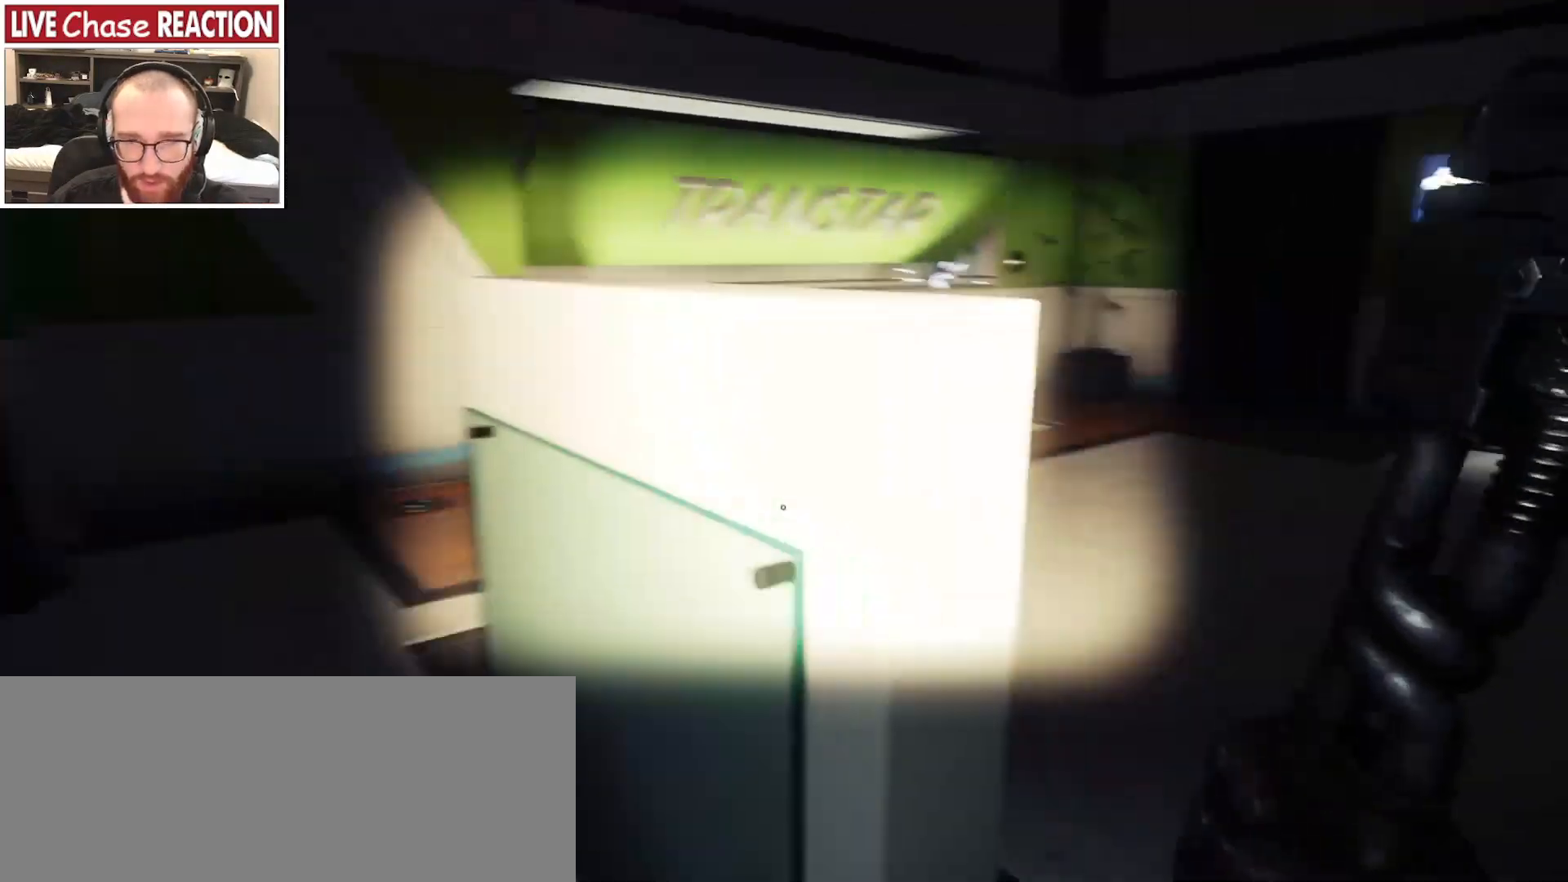
{"keys": ["a", "w"], "mouse": [], "events": [[33, "w", "up"], [367, "w", "down"]]}
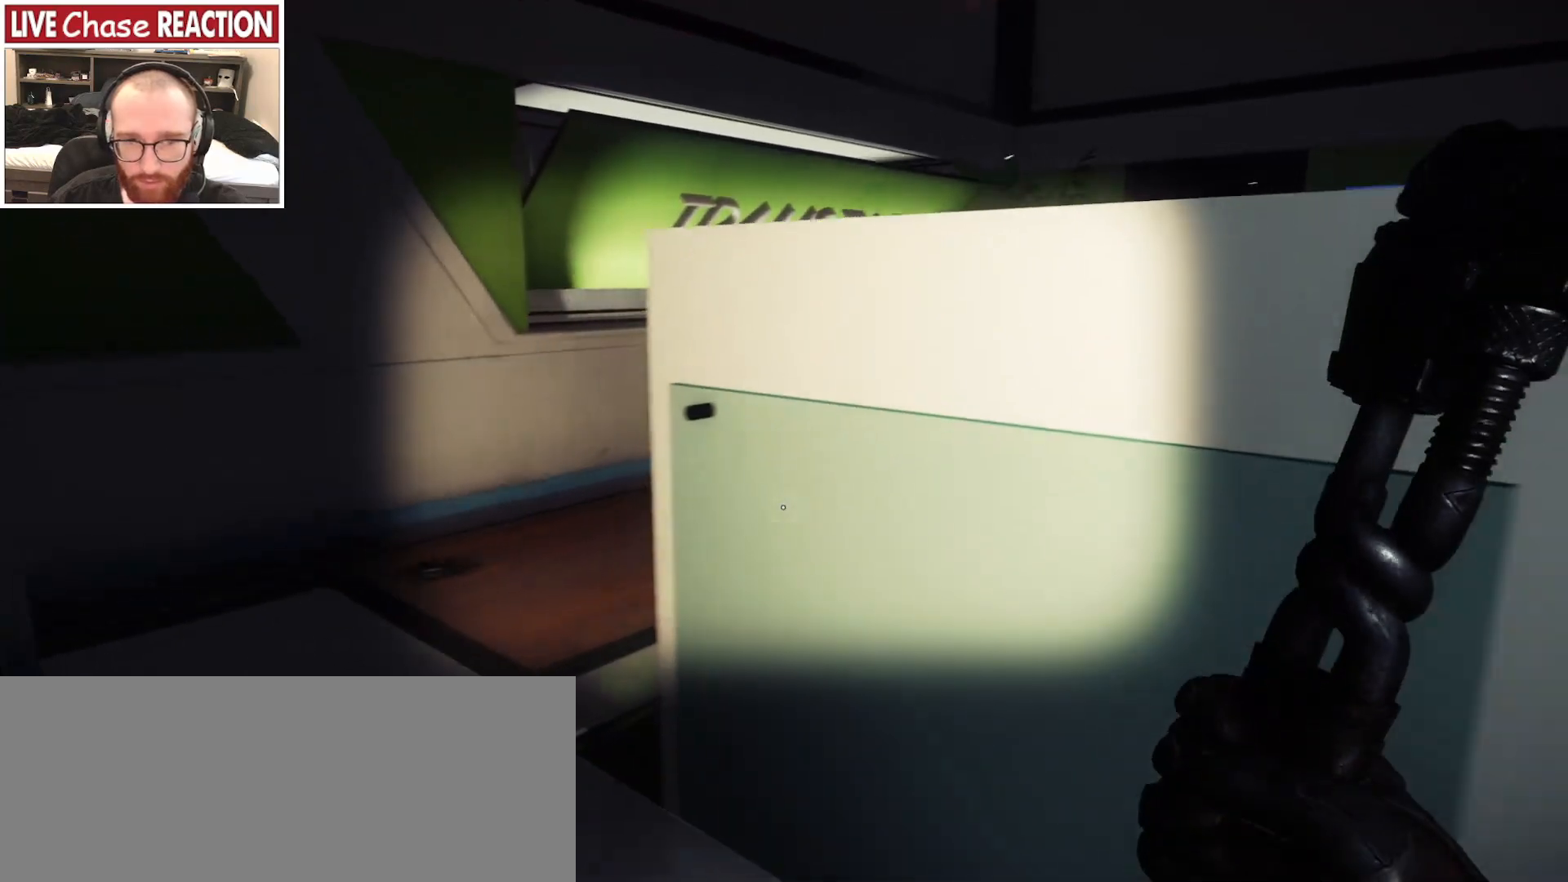
{"keys": ["a", "w"], "mouse": [], "events": []}
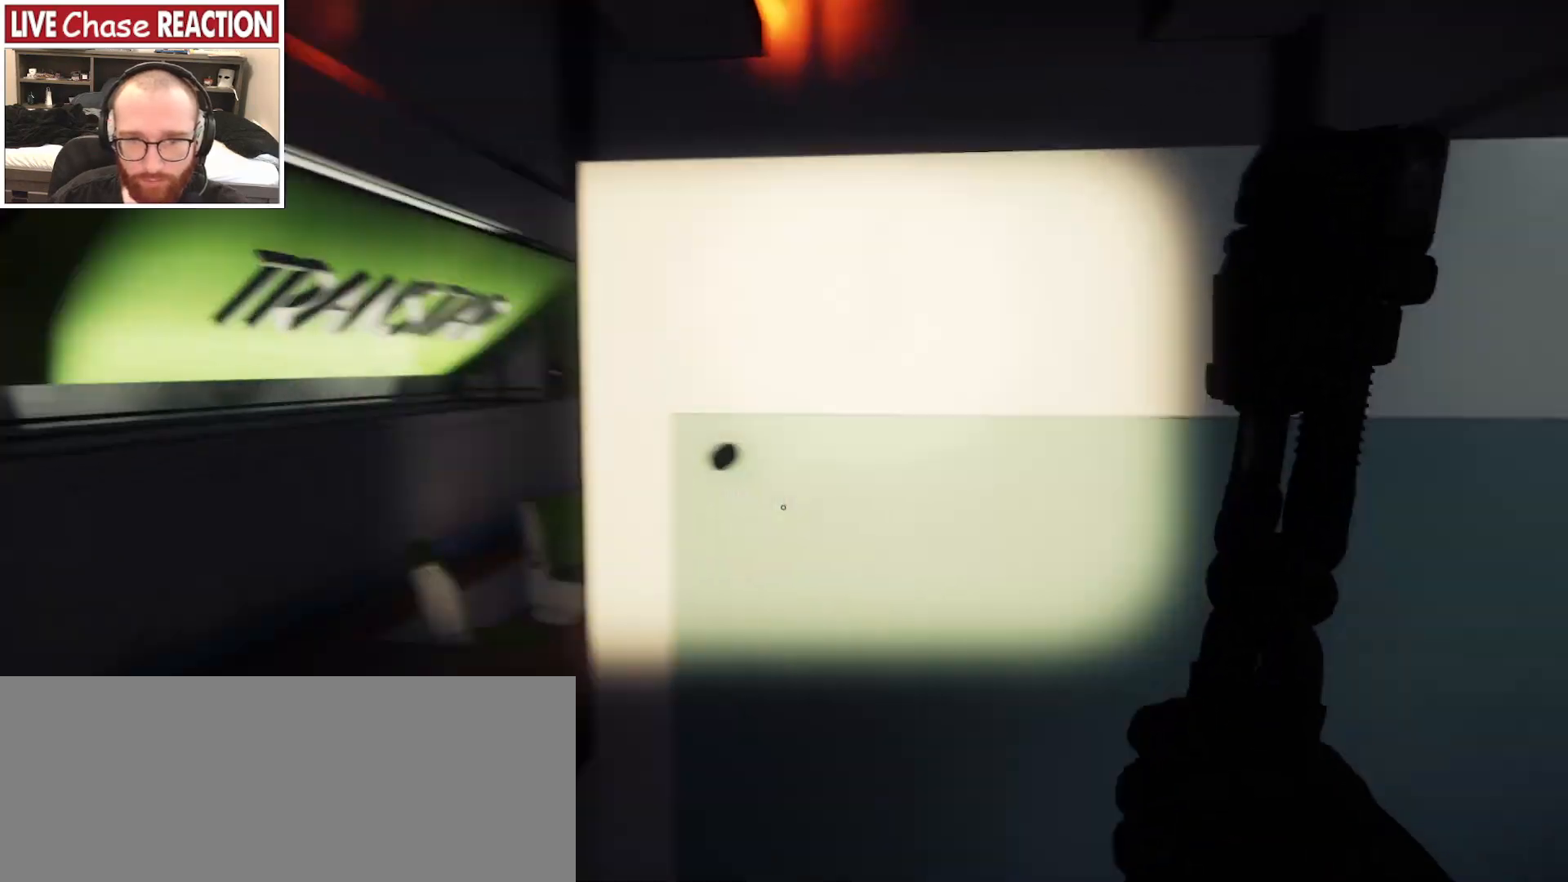
{"keys": ["a"], "mouse": [], "events": [[67, "w", "up"]]}
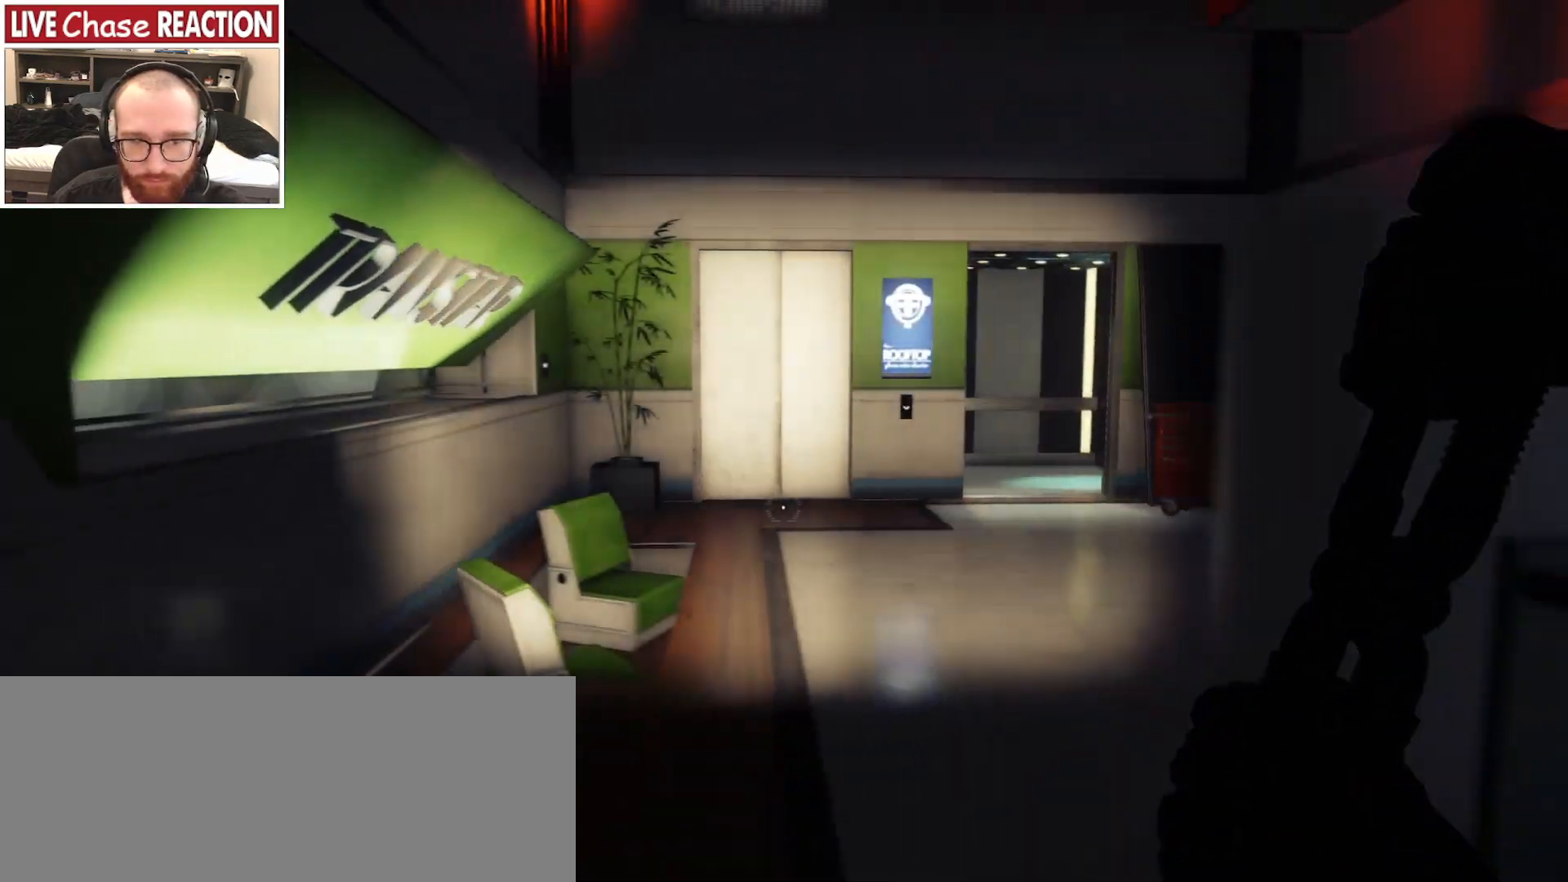
{"keys": [], "mouse": [], "events": [[33, "a", "up"]]}
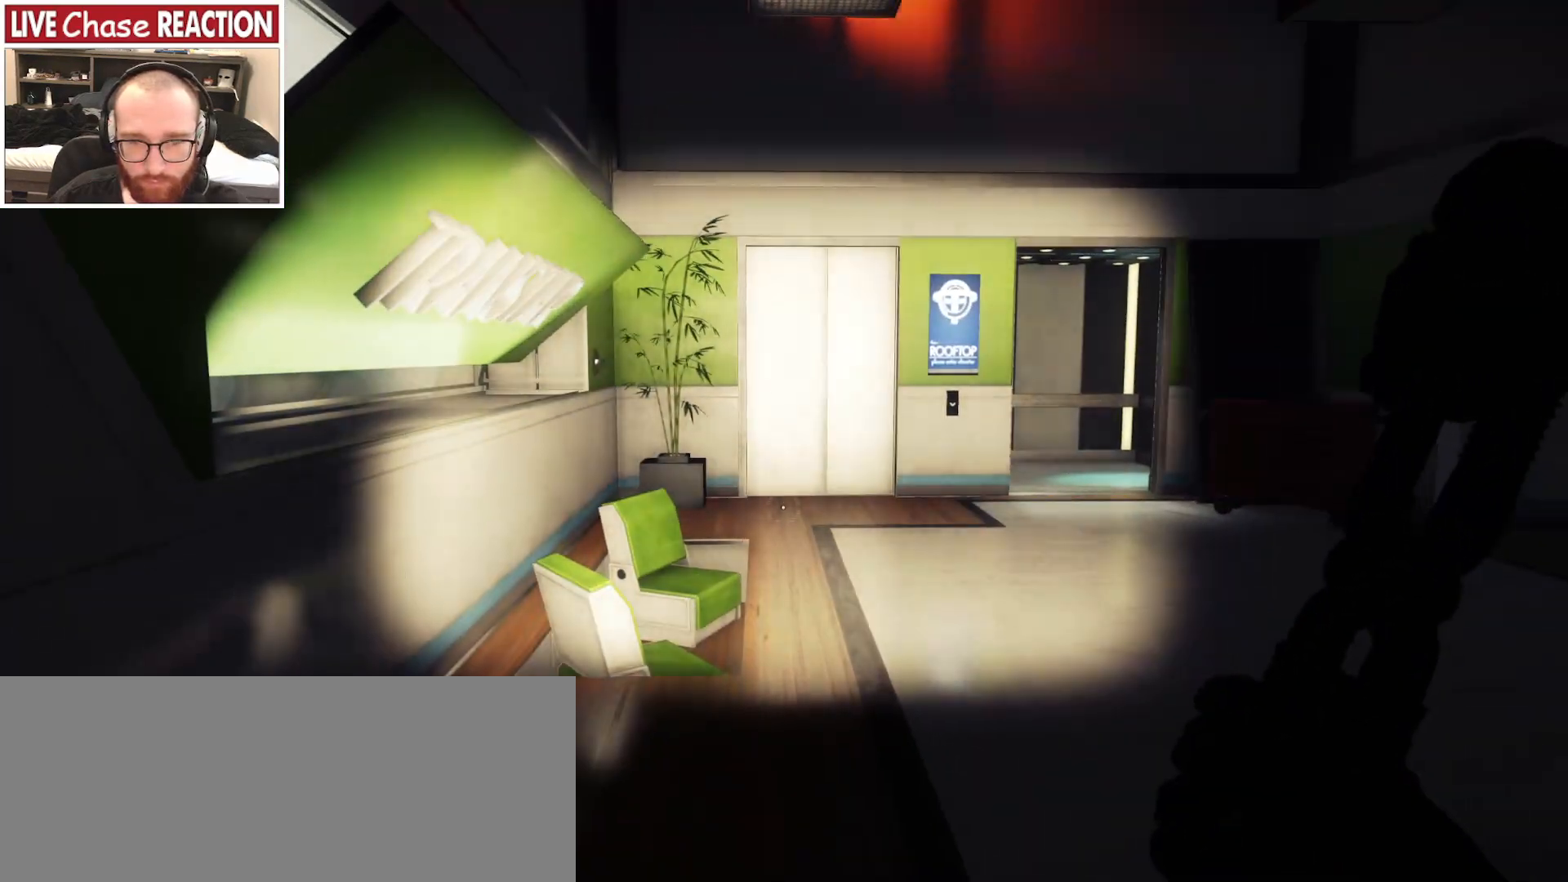
{"keys": [], "mouse": [], "events": [[33, "w", "down"], [467, "w", "up"]]}
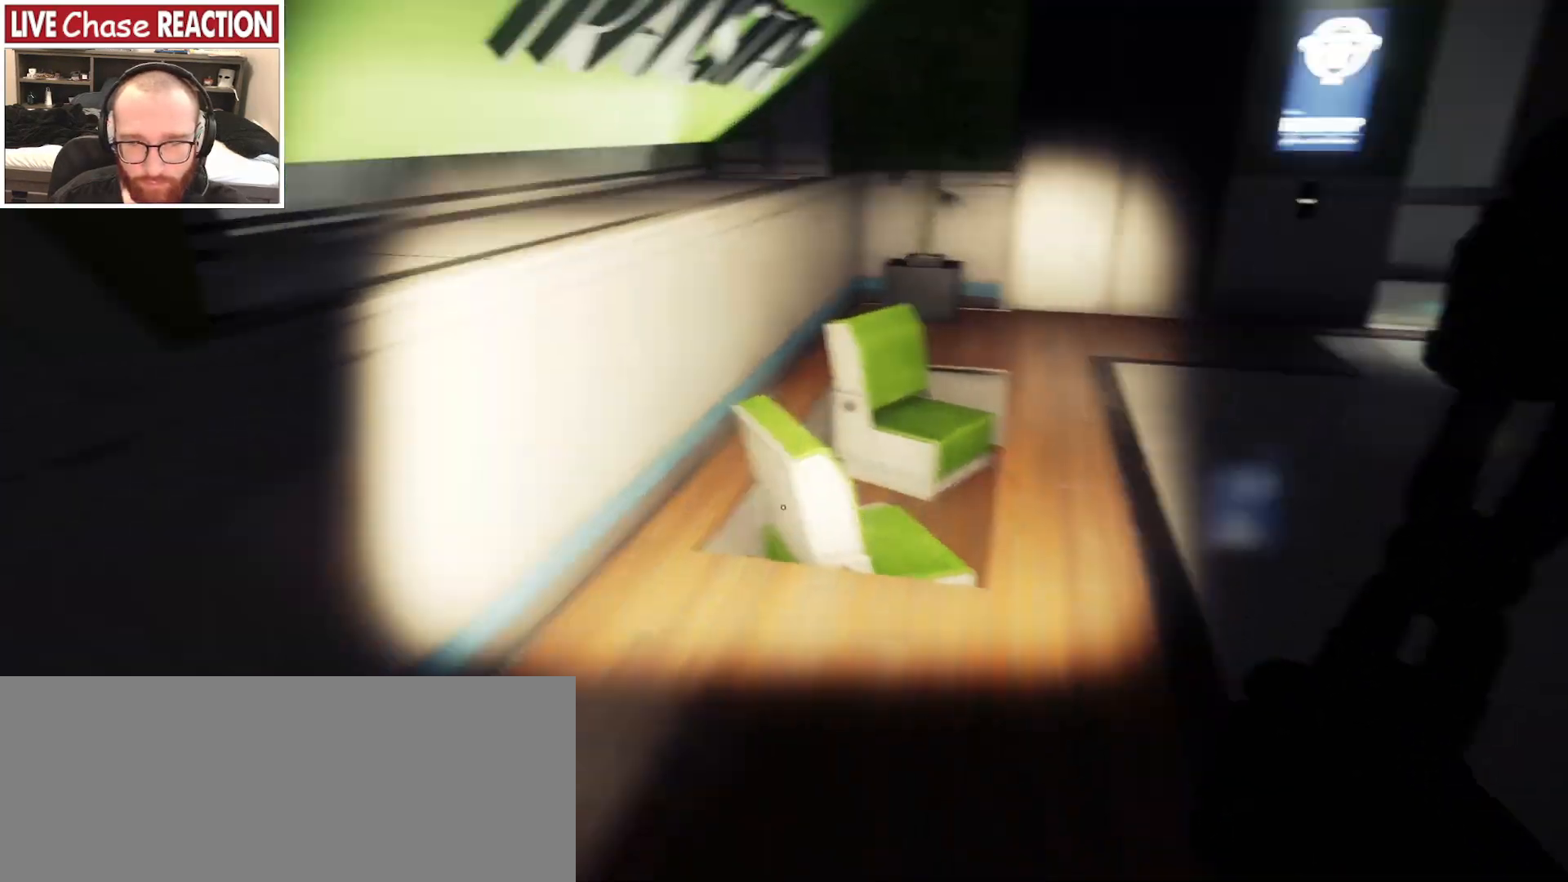
{"keys": [], "mouse": [], "events": [[67, "a", "down"], [117, "w", "down"], [167, "a", "up"], [500, "w", "up"]]}
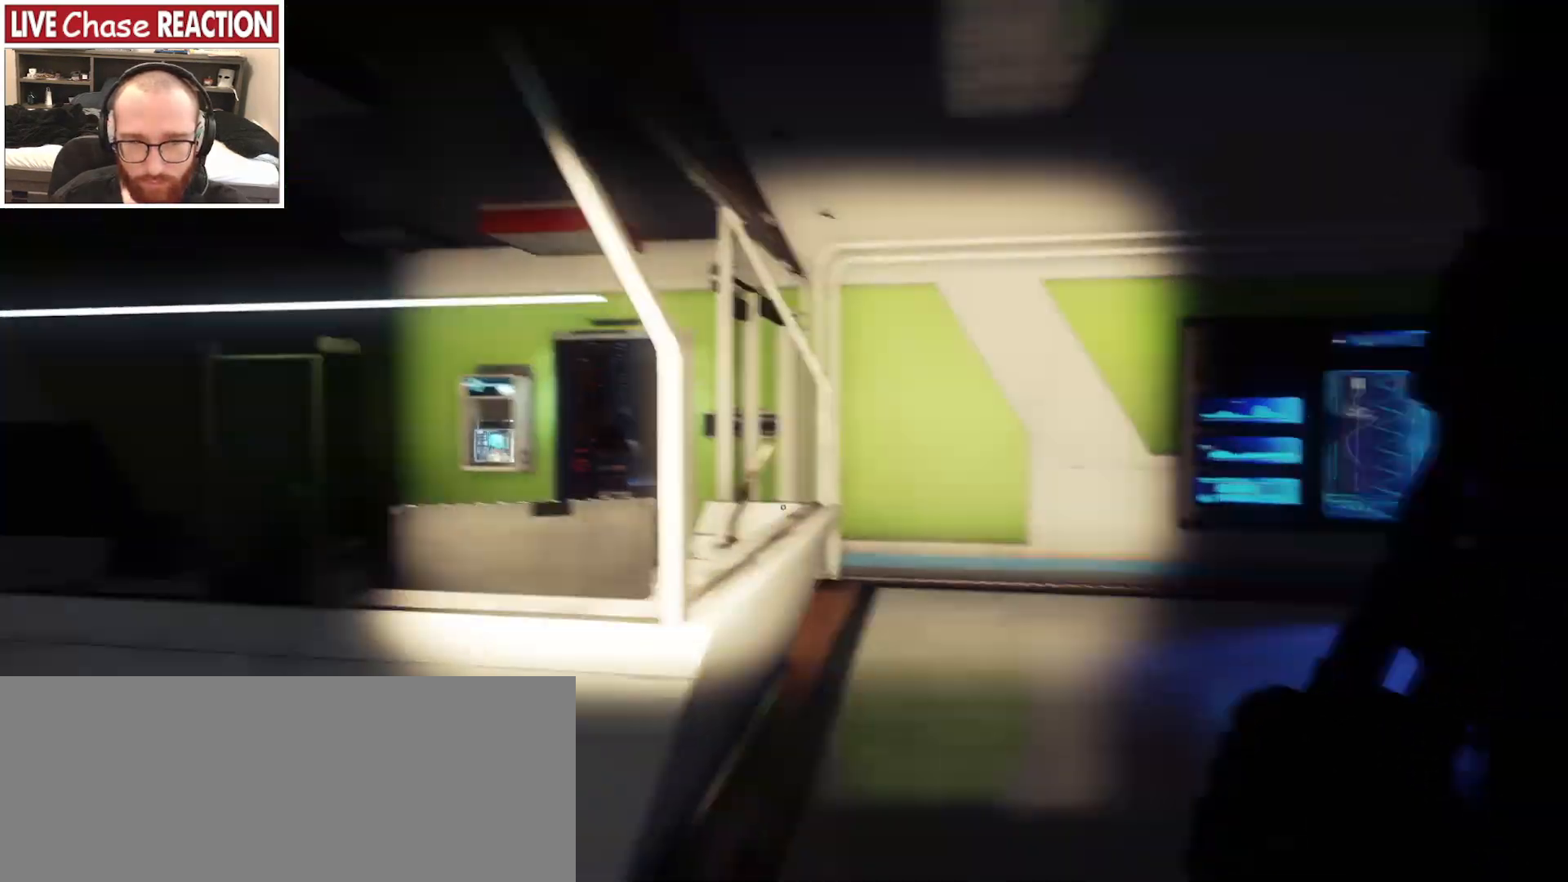
{"keys": [], "mouse": [], "events": []}
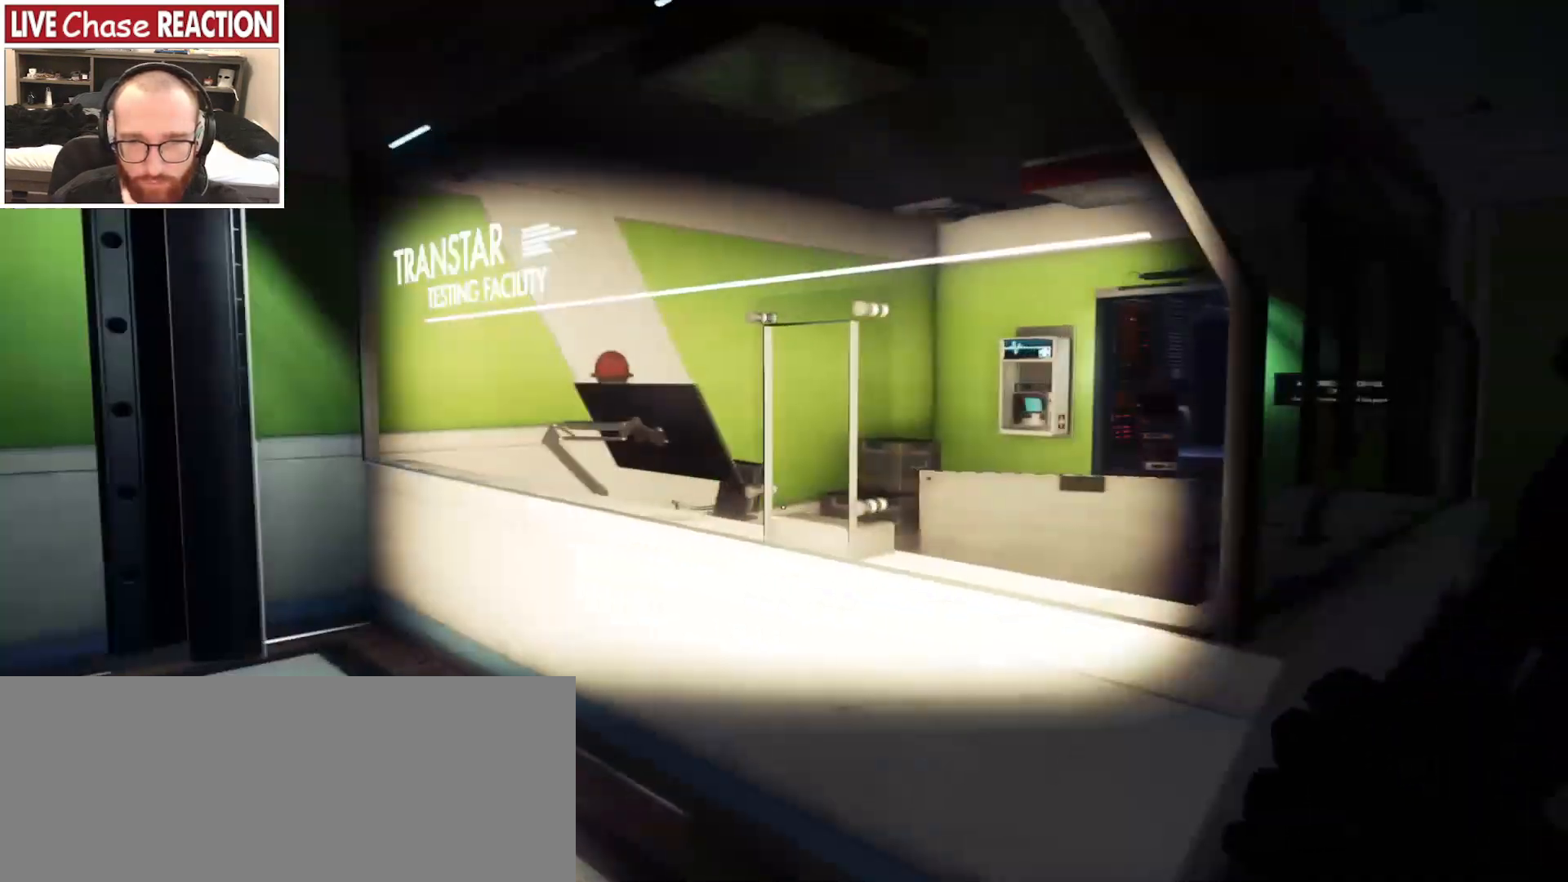
{"keys": [], "mouse": [], "events": [[133, "a", "down"], [233, "s", "down"], [317, "a", "up"], [450, "s", "up"]]}
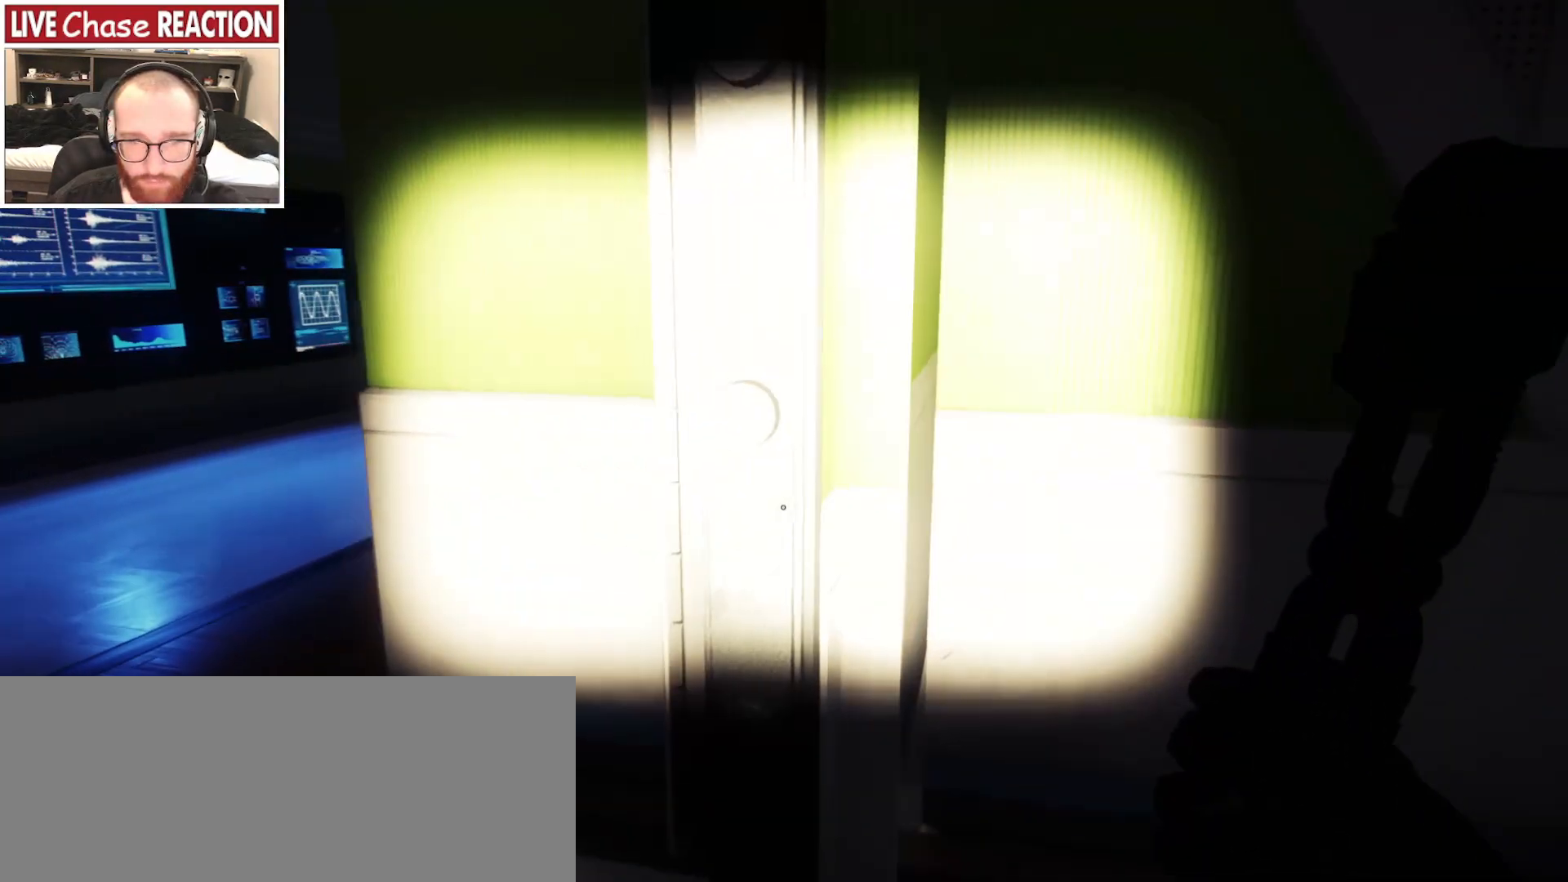
{"keys": ["d"], "mouse": [], "events": [[500, "d", "down"]]}
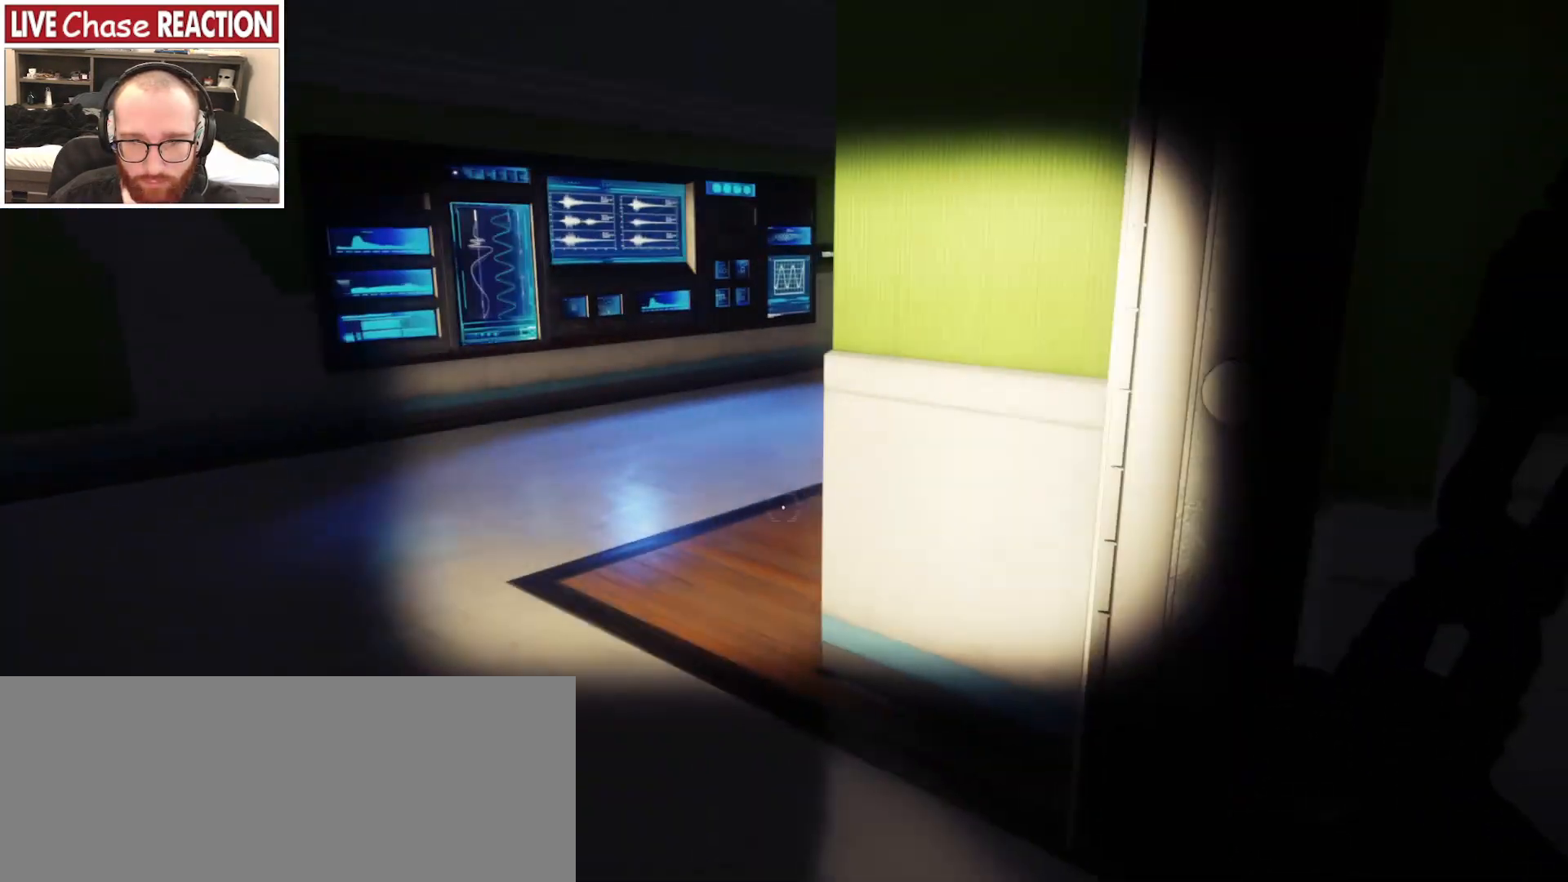
{"keys": ["d", "s"], "mouse": [], "events": [[433, "s", "down"]]}
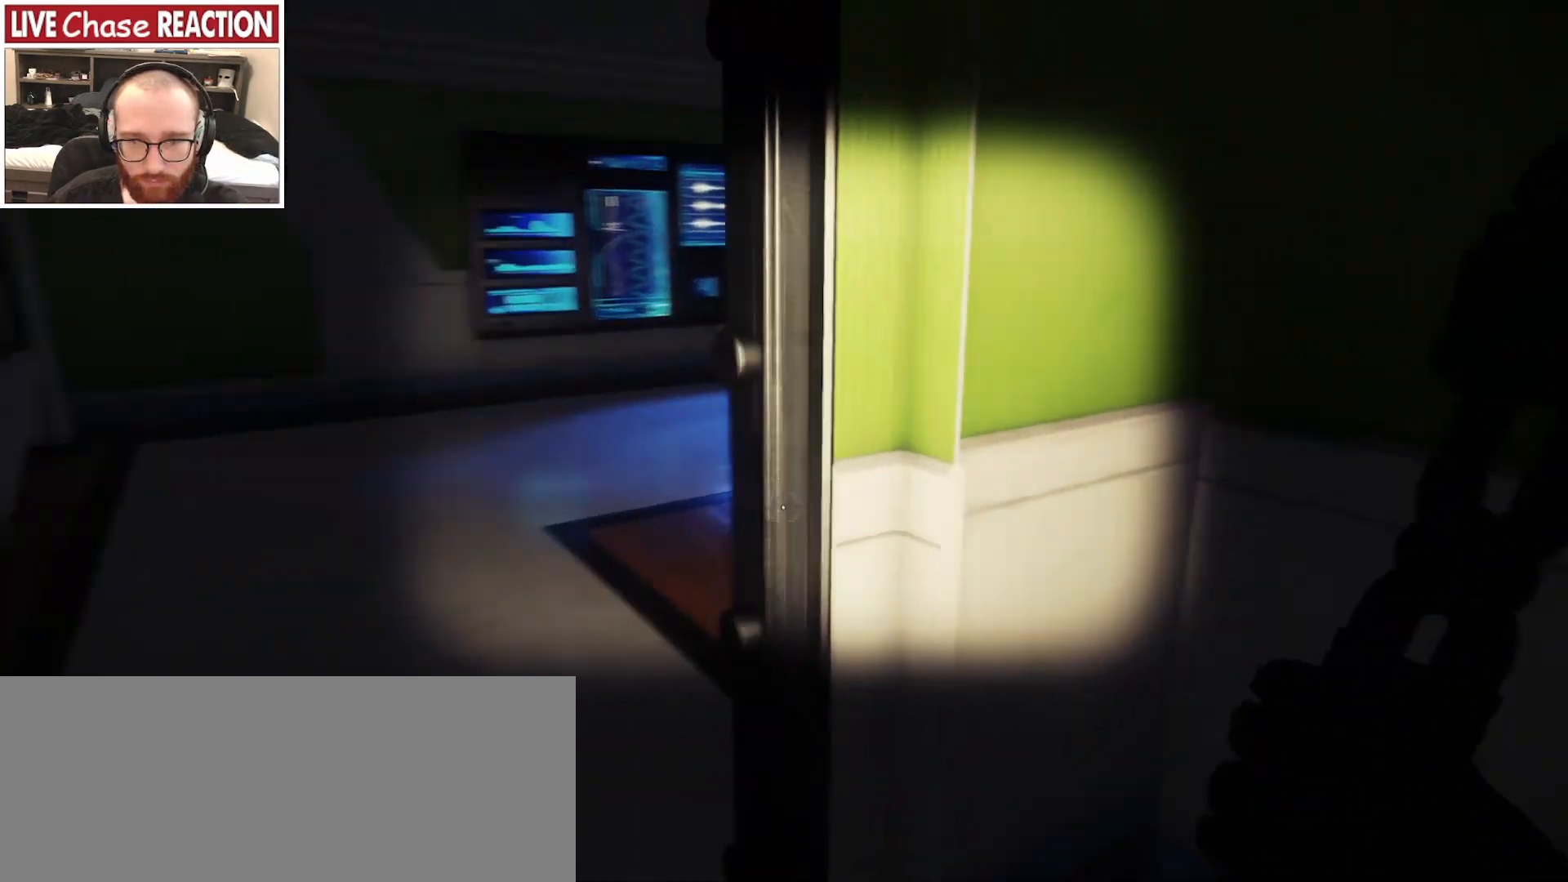
{"keys": ["s"], "mouse": [], "events": [[233, "d", "up"]]}
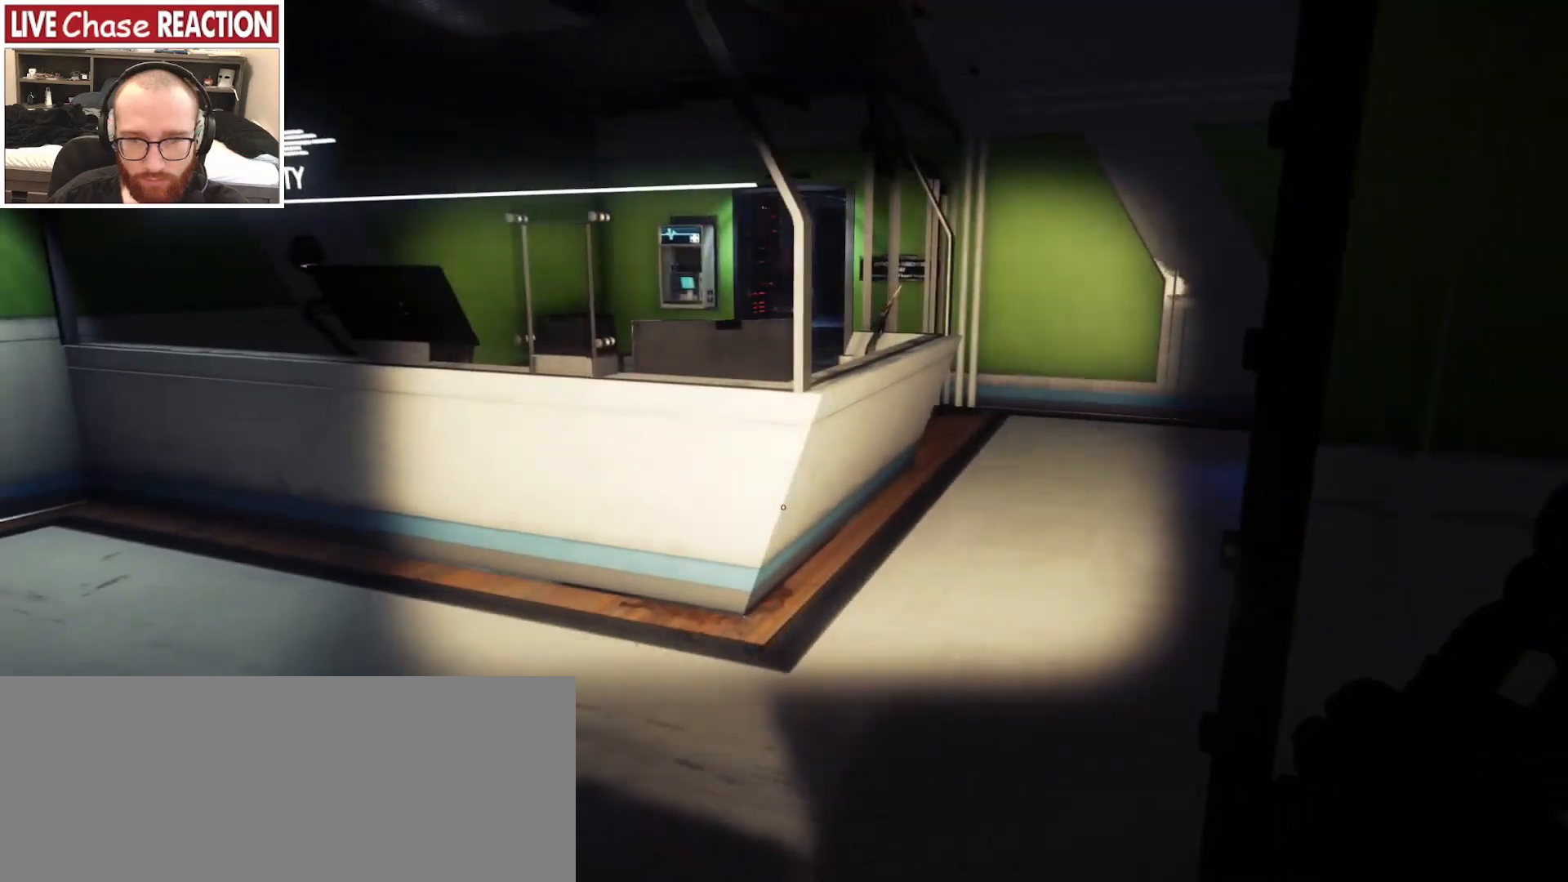
{"keys": [], "mouse": [], "events": [[33, "s", "up"]]}
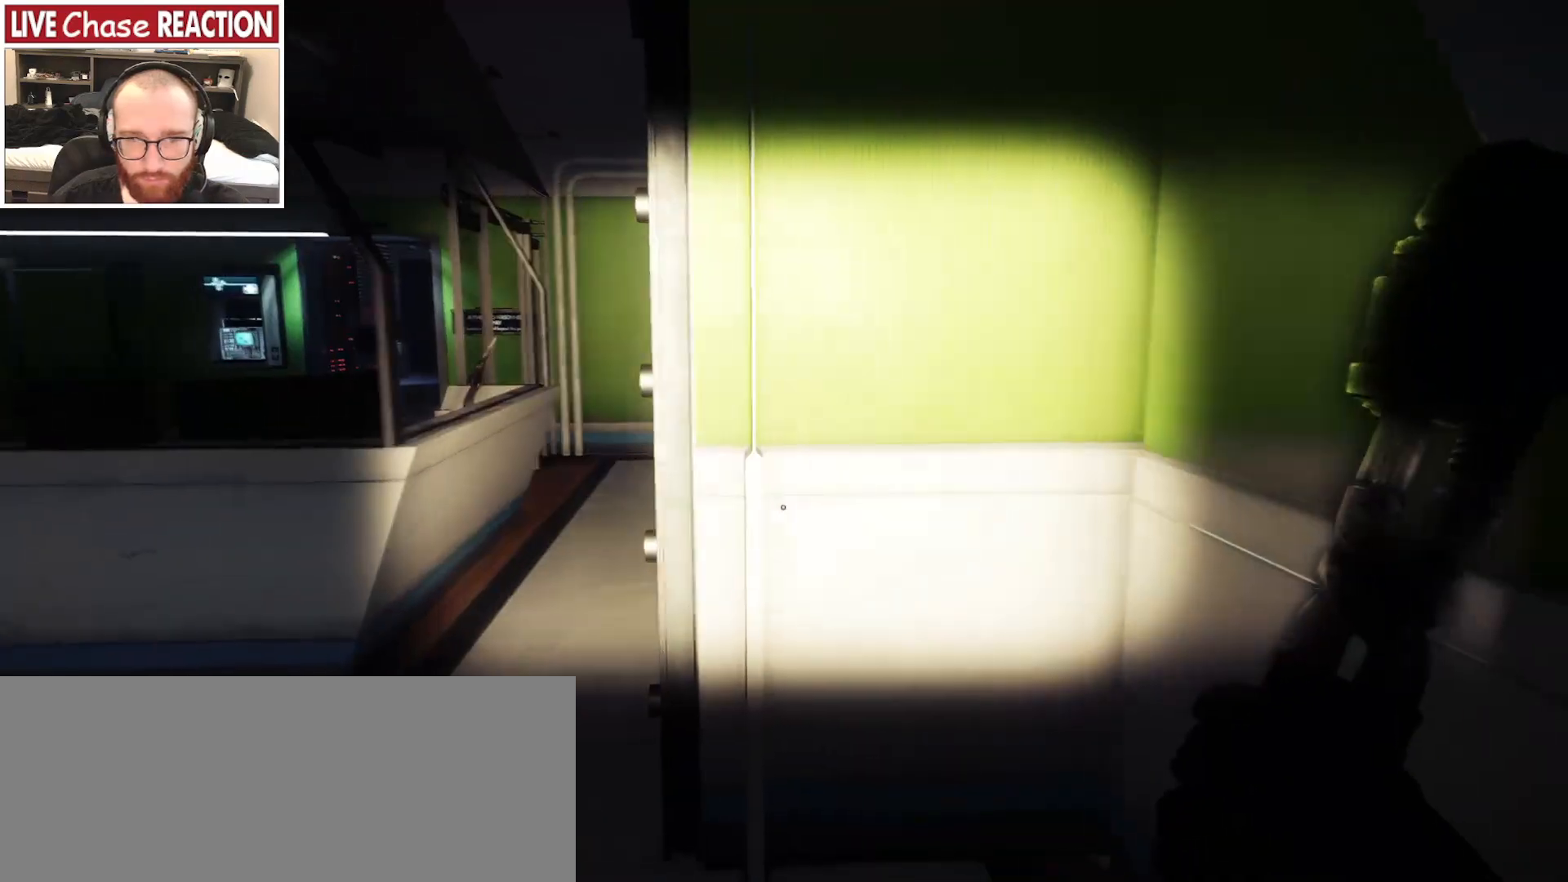
{"keys": [], "mouse": [], "events": []}
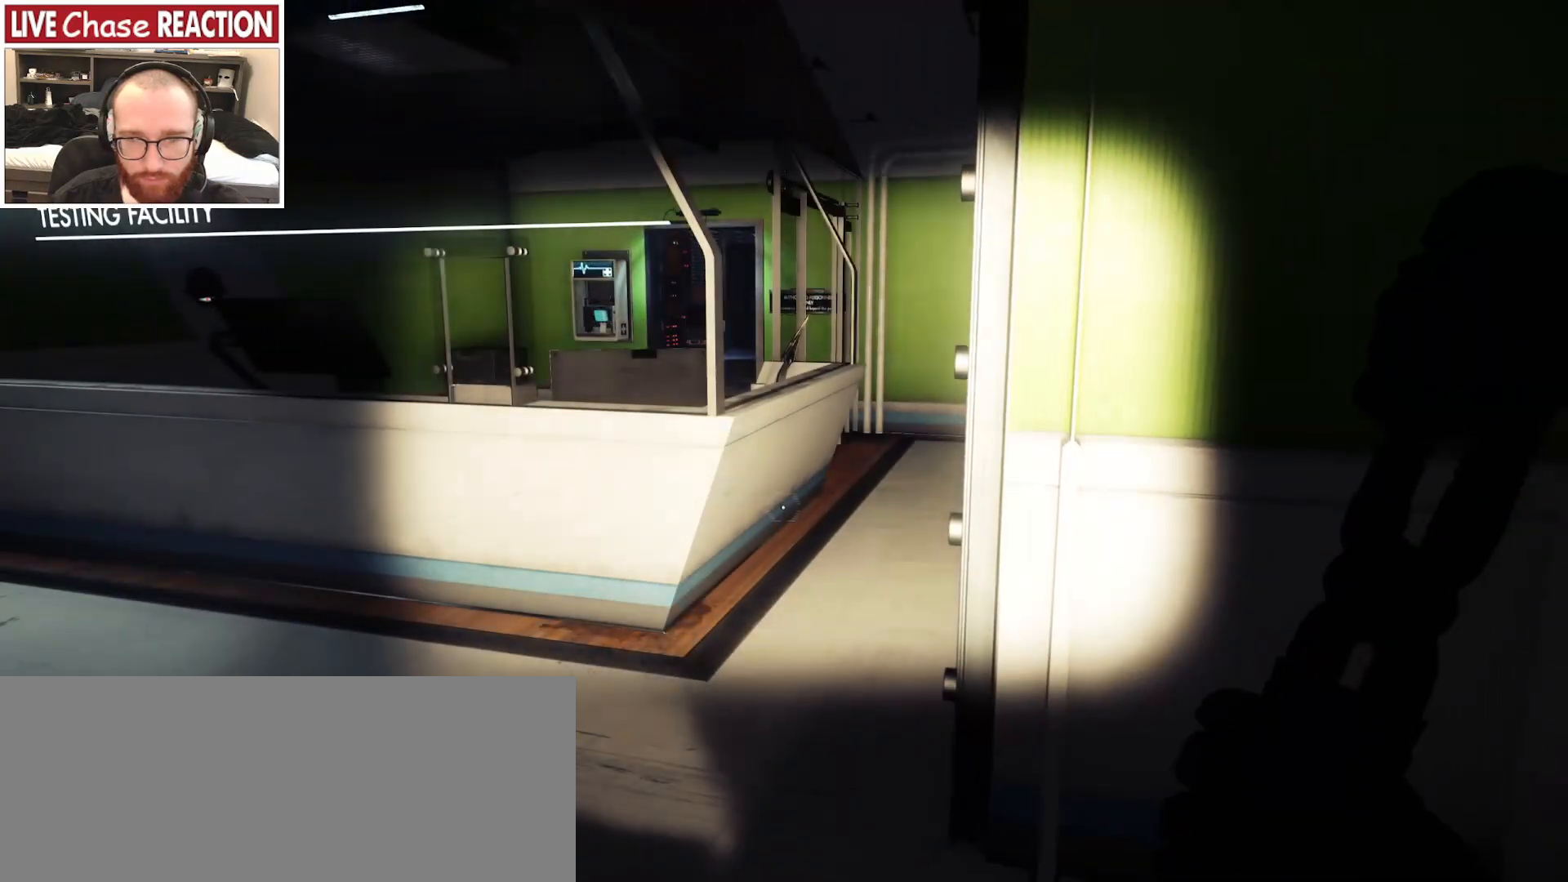
{"keys": ["w"], "mouse": [], "events": [[83, "w", "down"]]}
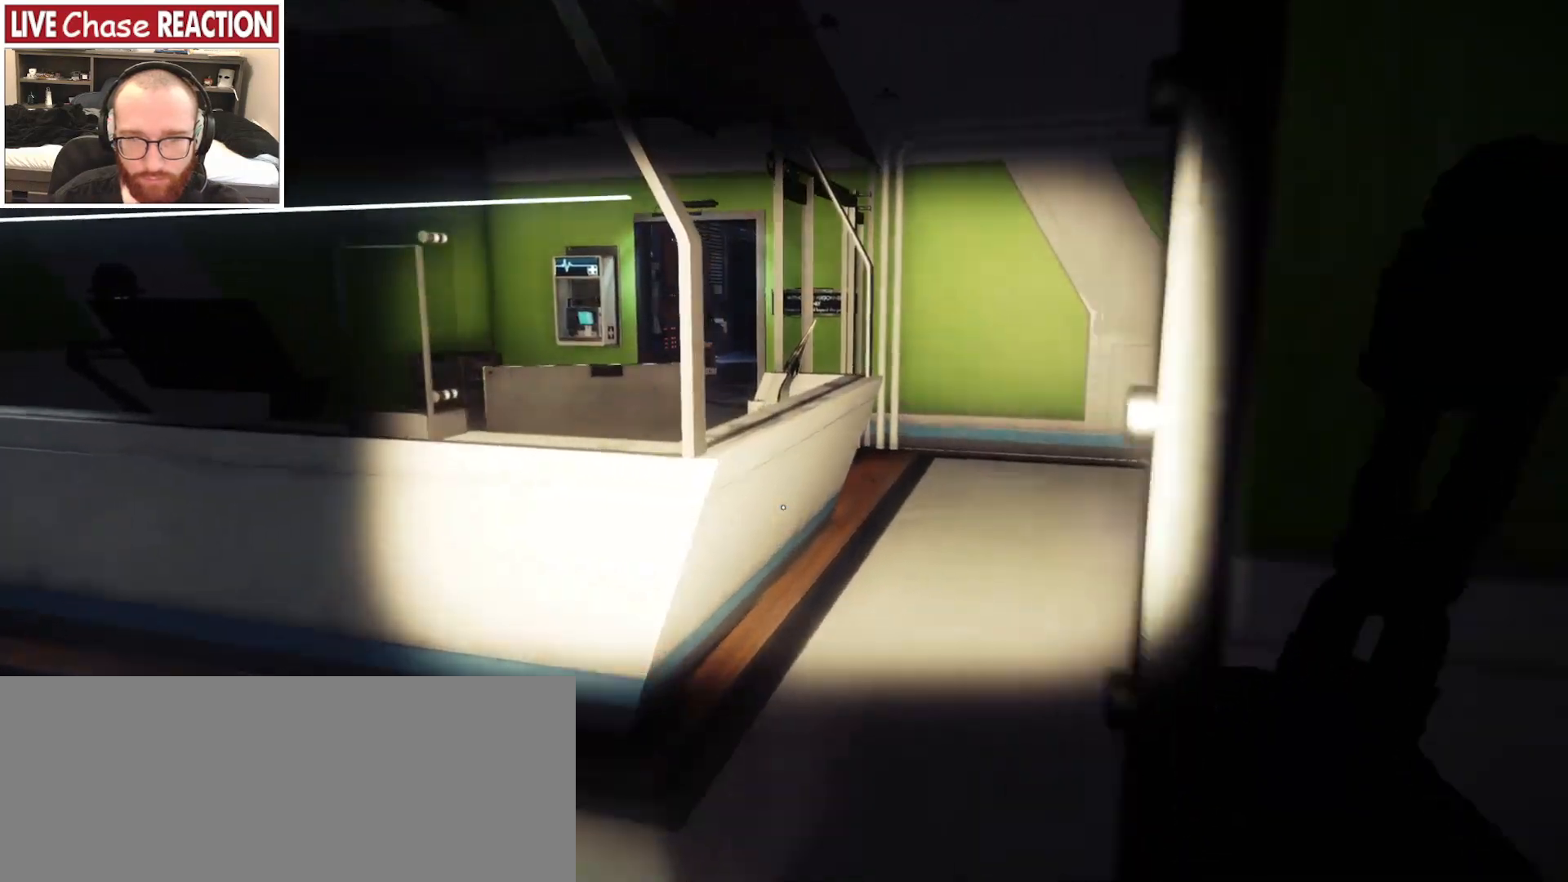
{"keys": ["a", "w"], "mouse": [], "events": [[300, "a", "down"]]}
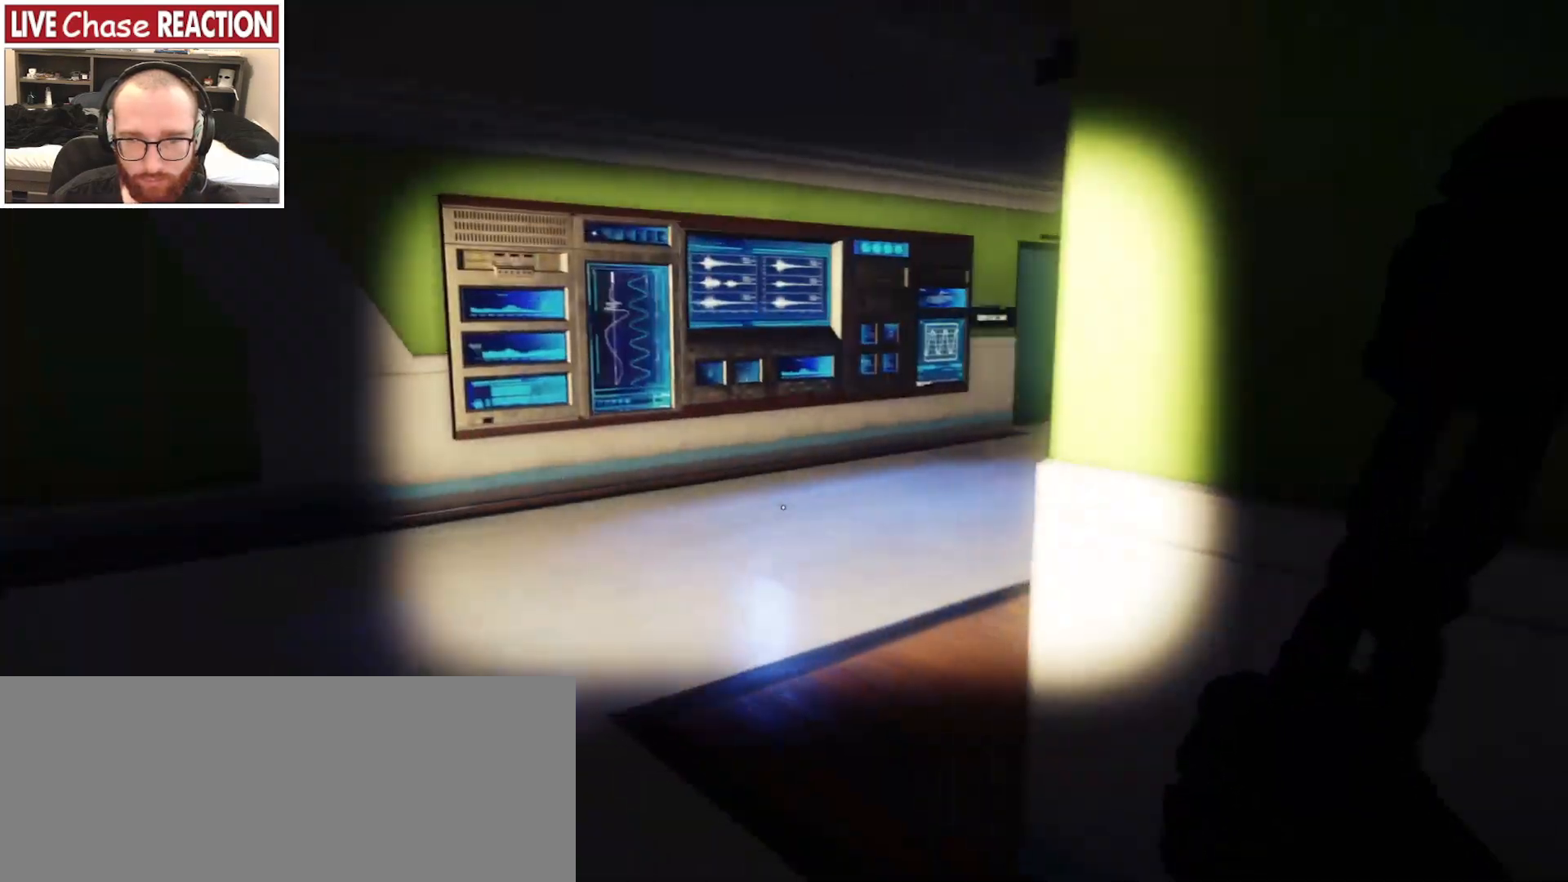
{"keys": ["a", "w"], "mouse": [], "events": []}